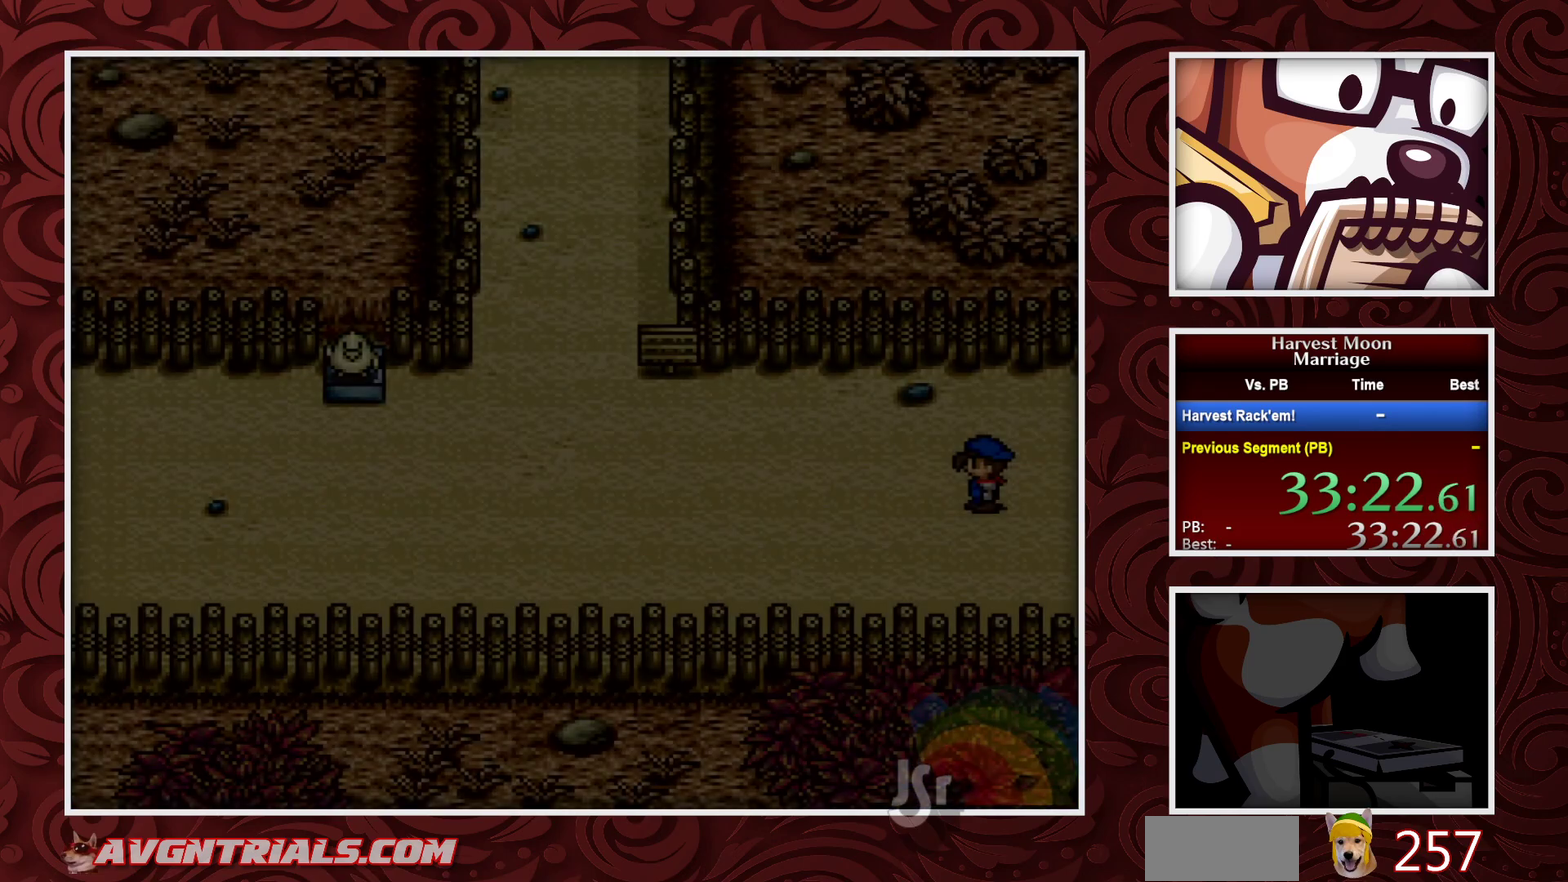
Gameplay with a controller (Nintendo layout); each line is a JSON object with the inputs held at the frame after it. "events" lists button and stick changes between this image and that frame as [ms after this image, input, new state], when the widget could be followed in between. Not read: L3 R3.
{"buttons": ["B"], "events": []}
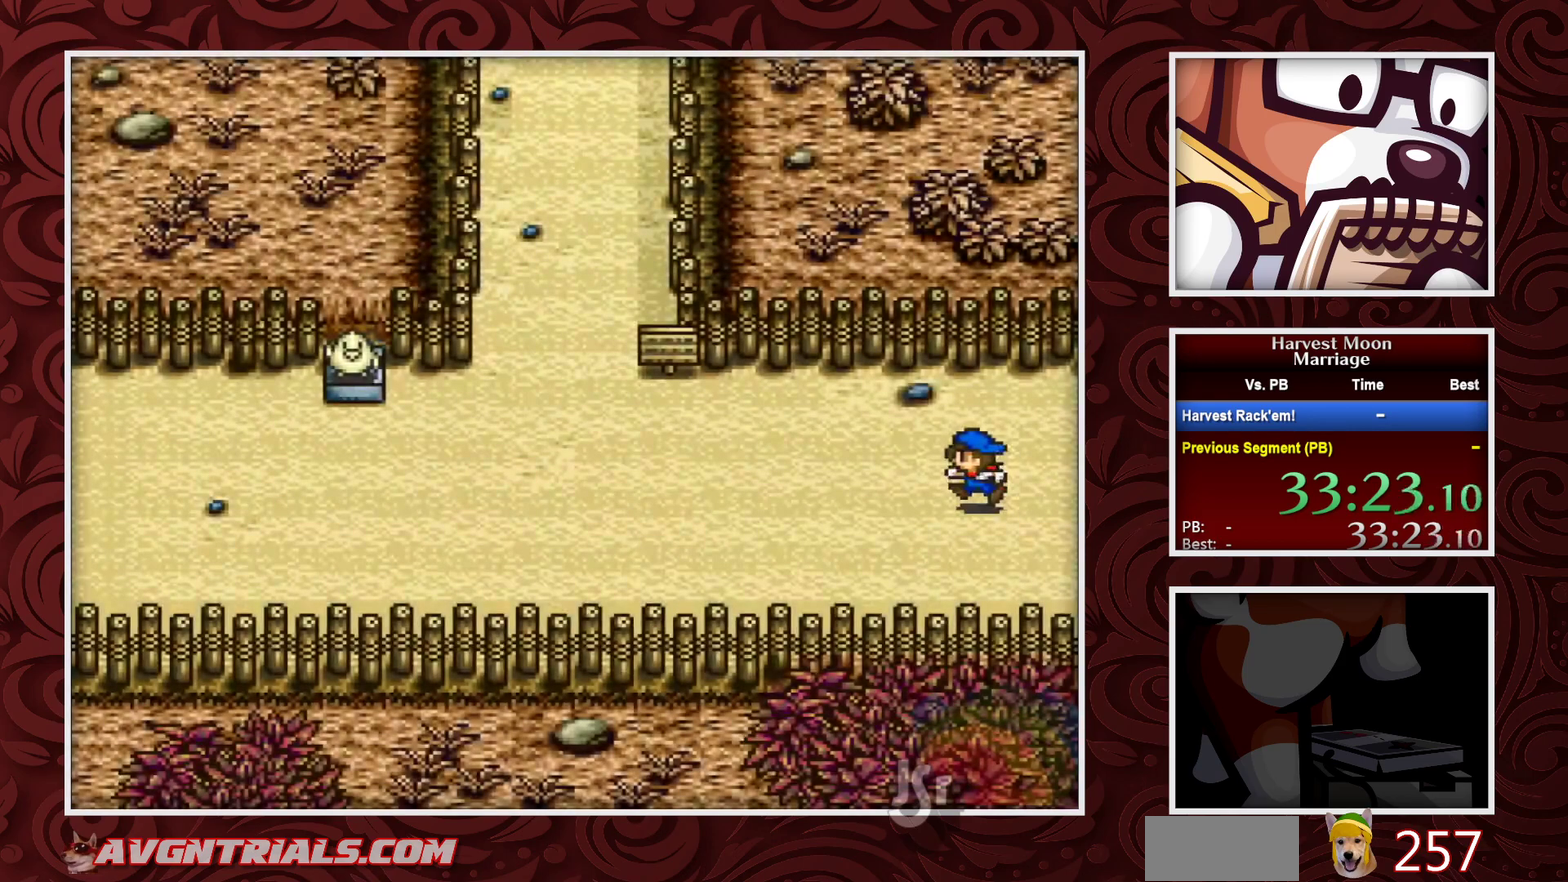
{"buttons": ["B"], "events": []}
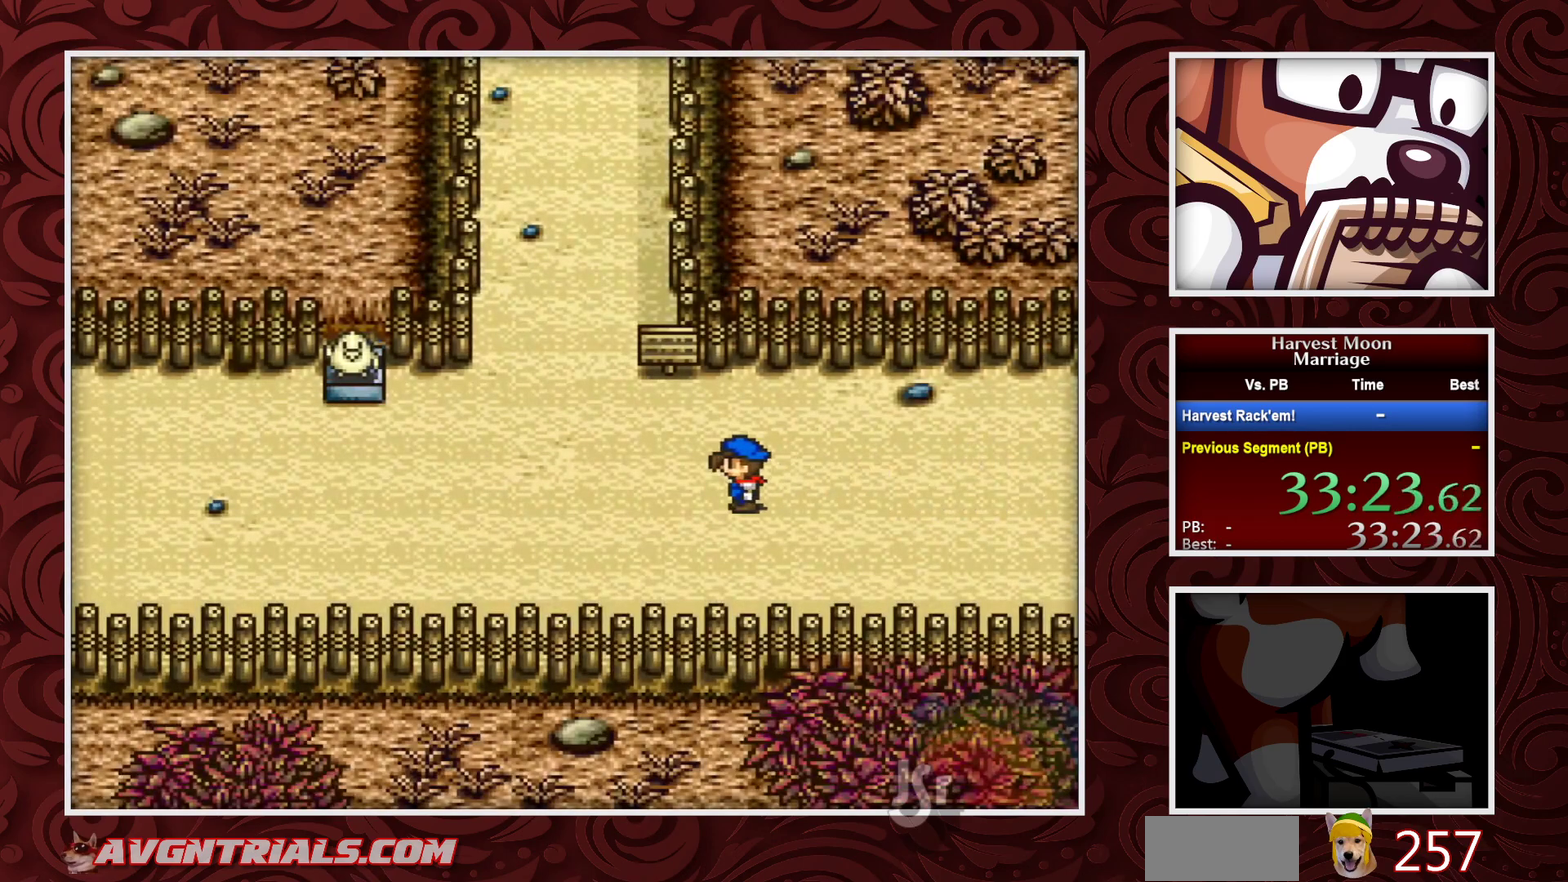
{"buttons": ["B", "DPAD_UP"], "events": [[383, "DPAD_UP", "down"]]}
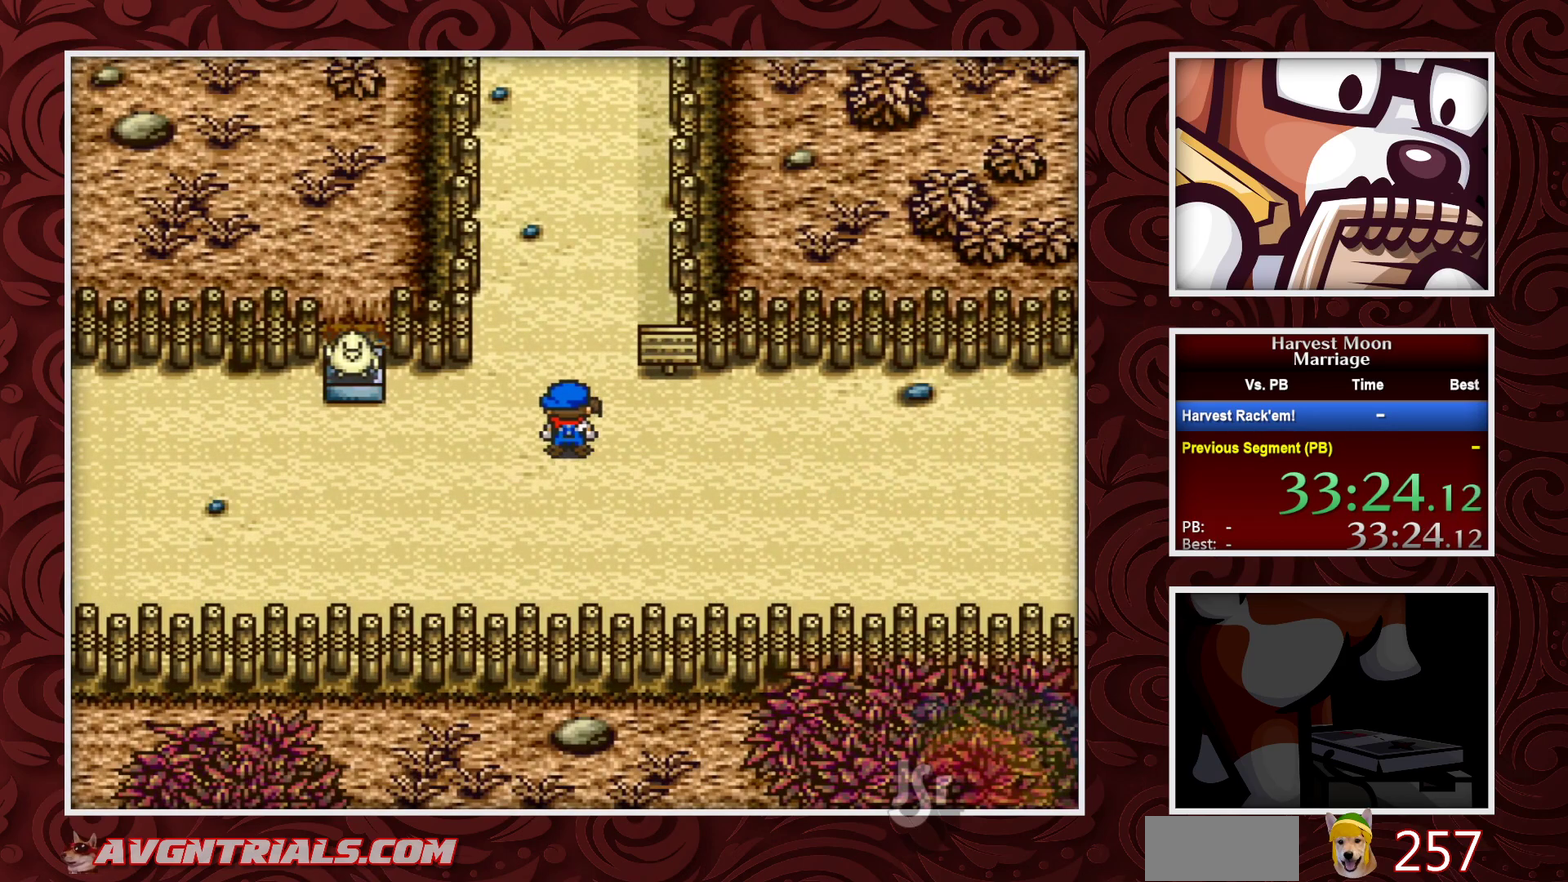
{"buttons": ["B", "DPAD_UP"], "events": []}
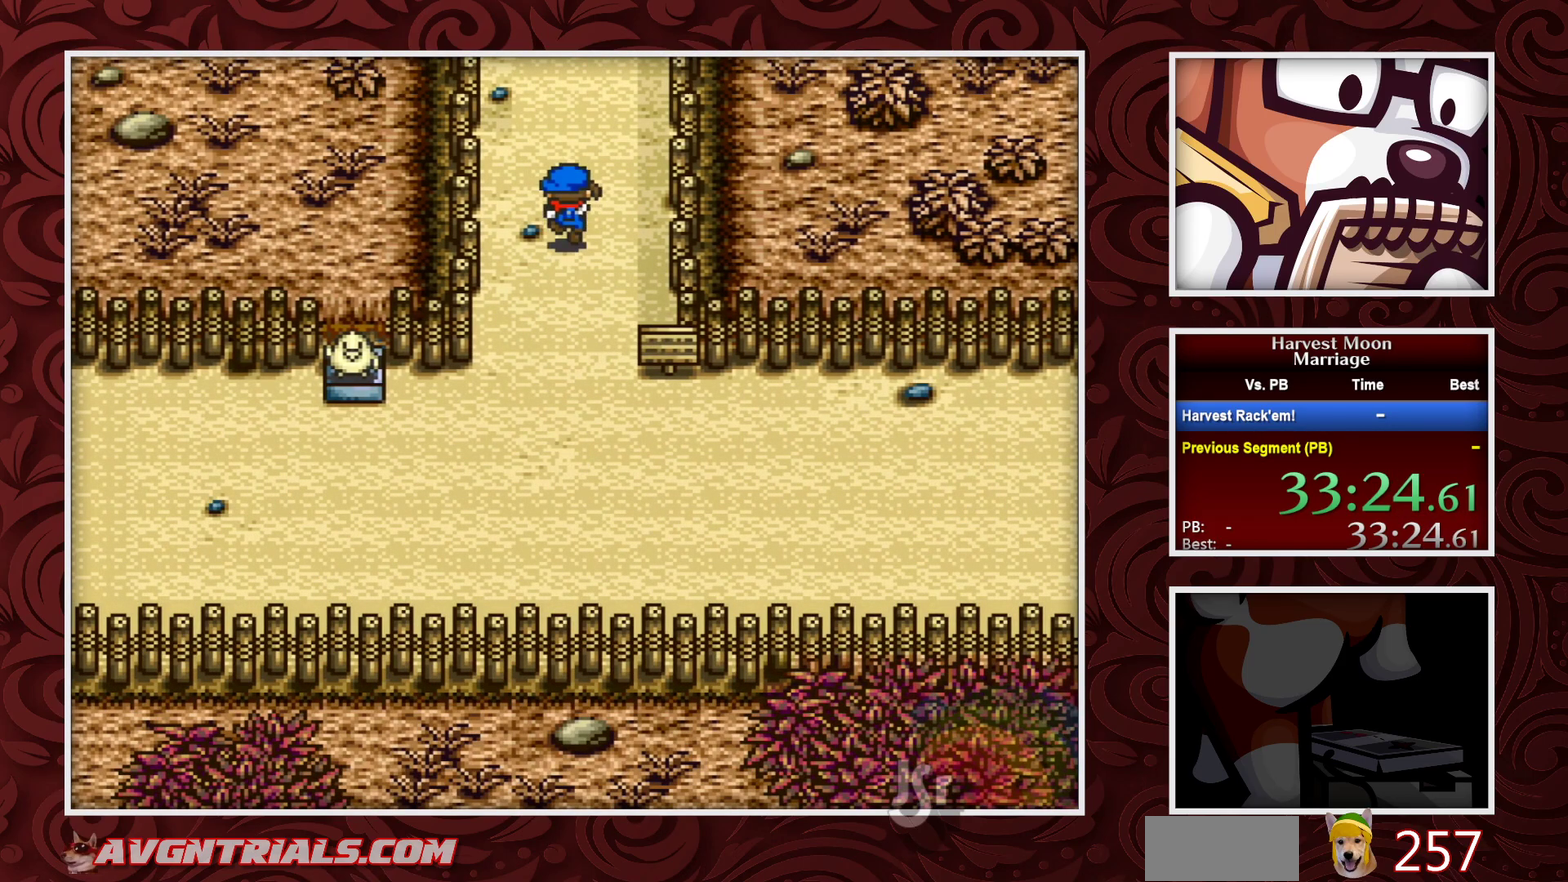
{"buttons": ["B", "DPAD_UP"], "events": []}
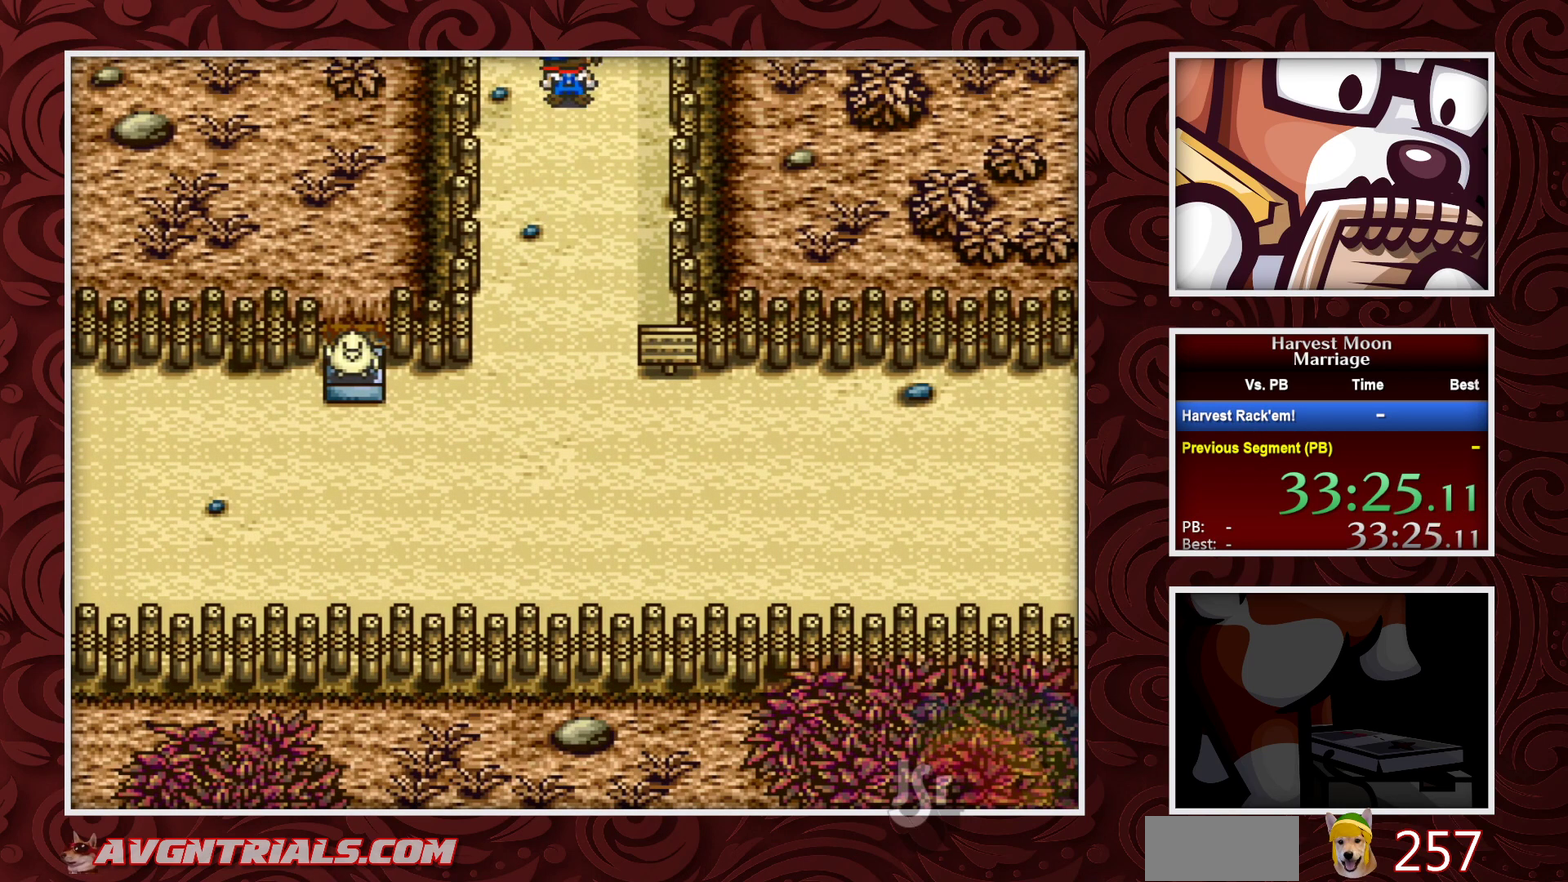
{"buttons": ["B"], "events": [[200, "DPAD_UP", "up"]]}
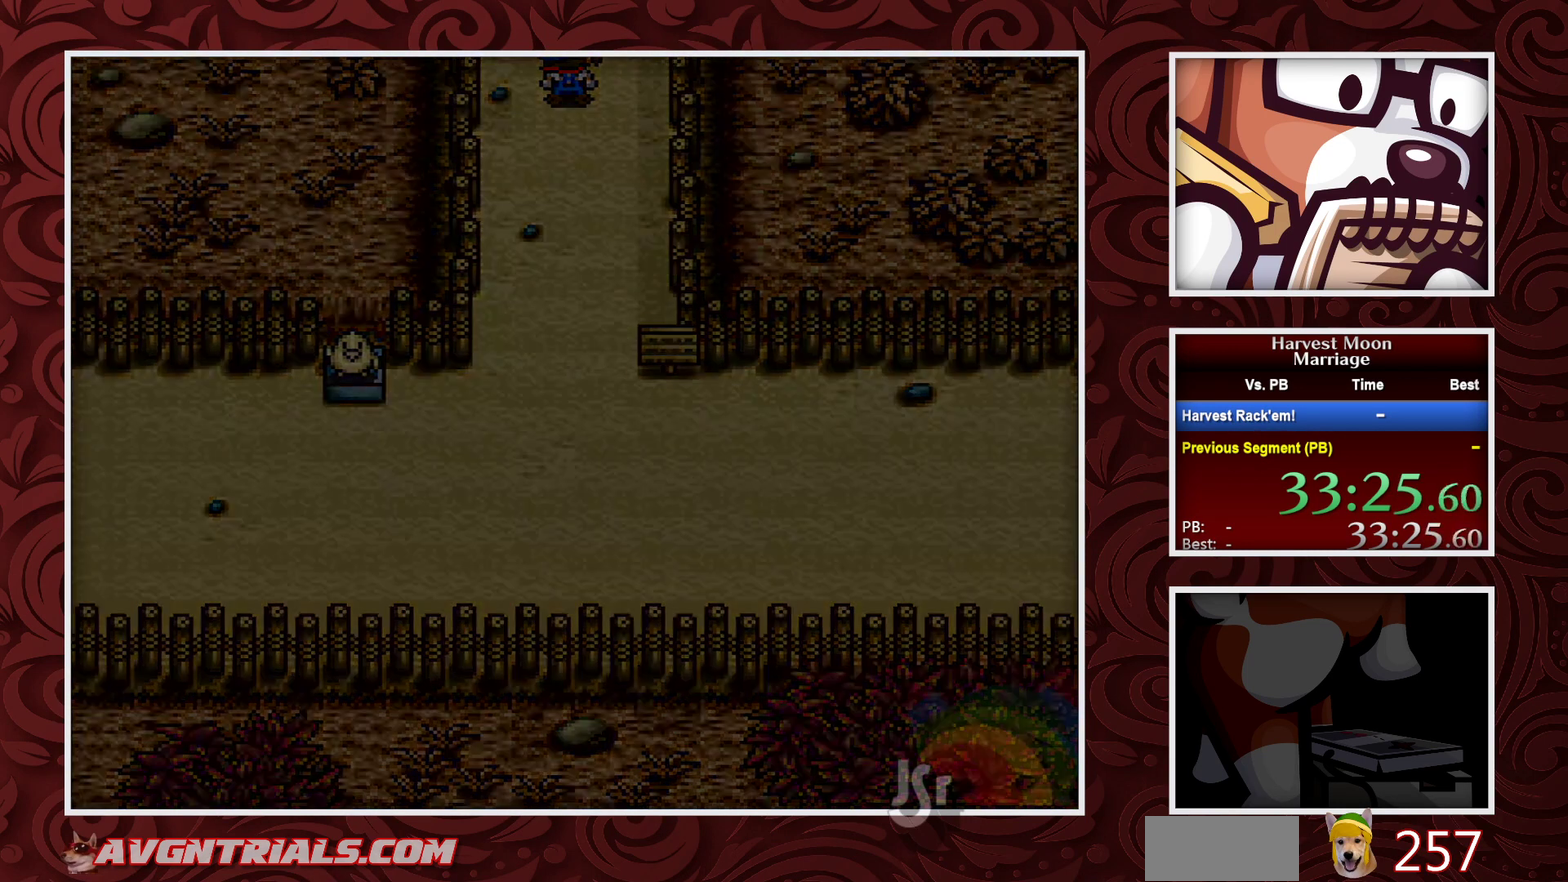
{"buttons": ["B", "DPAD_RIGHT"], "events": [[117, "DPAD_RIGHT", "down"]]}
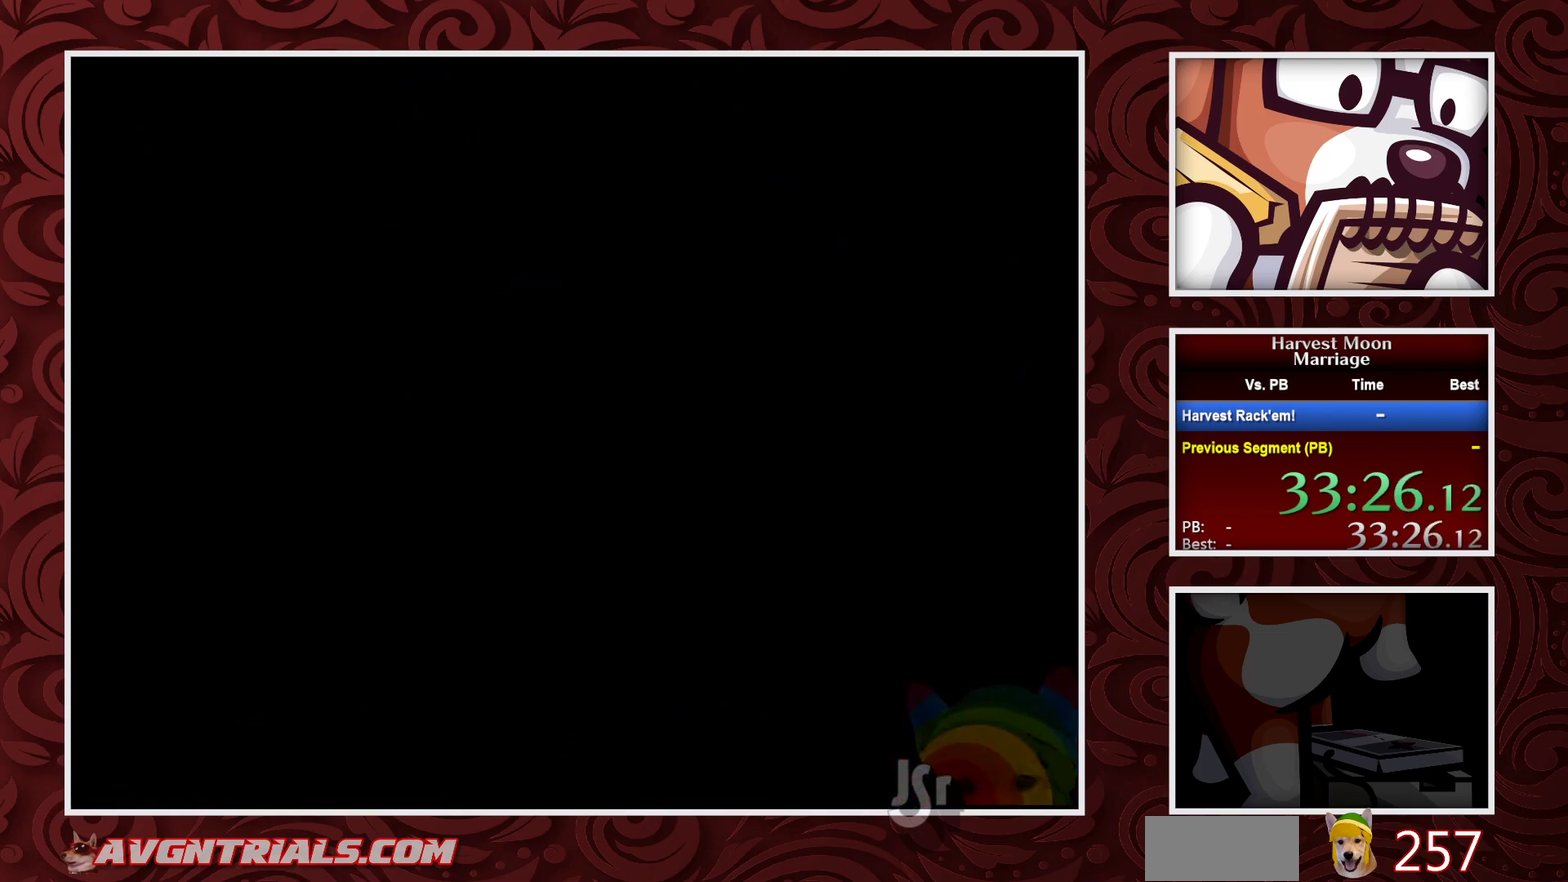
{"buttons": ["B", "DPAD_RIGHT"], "events": []}
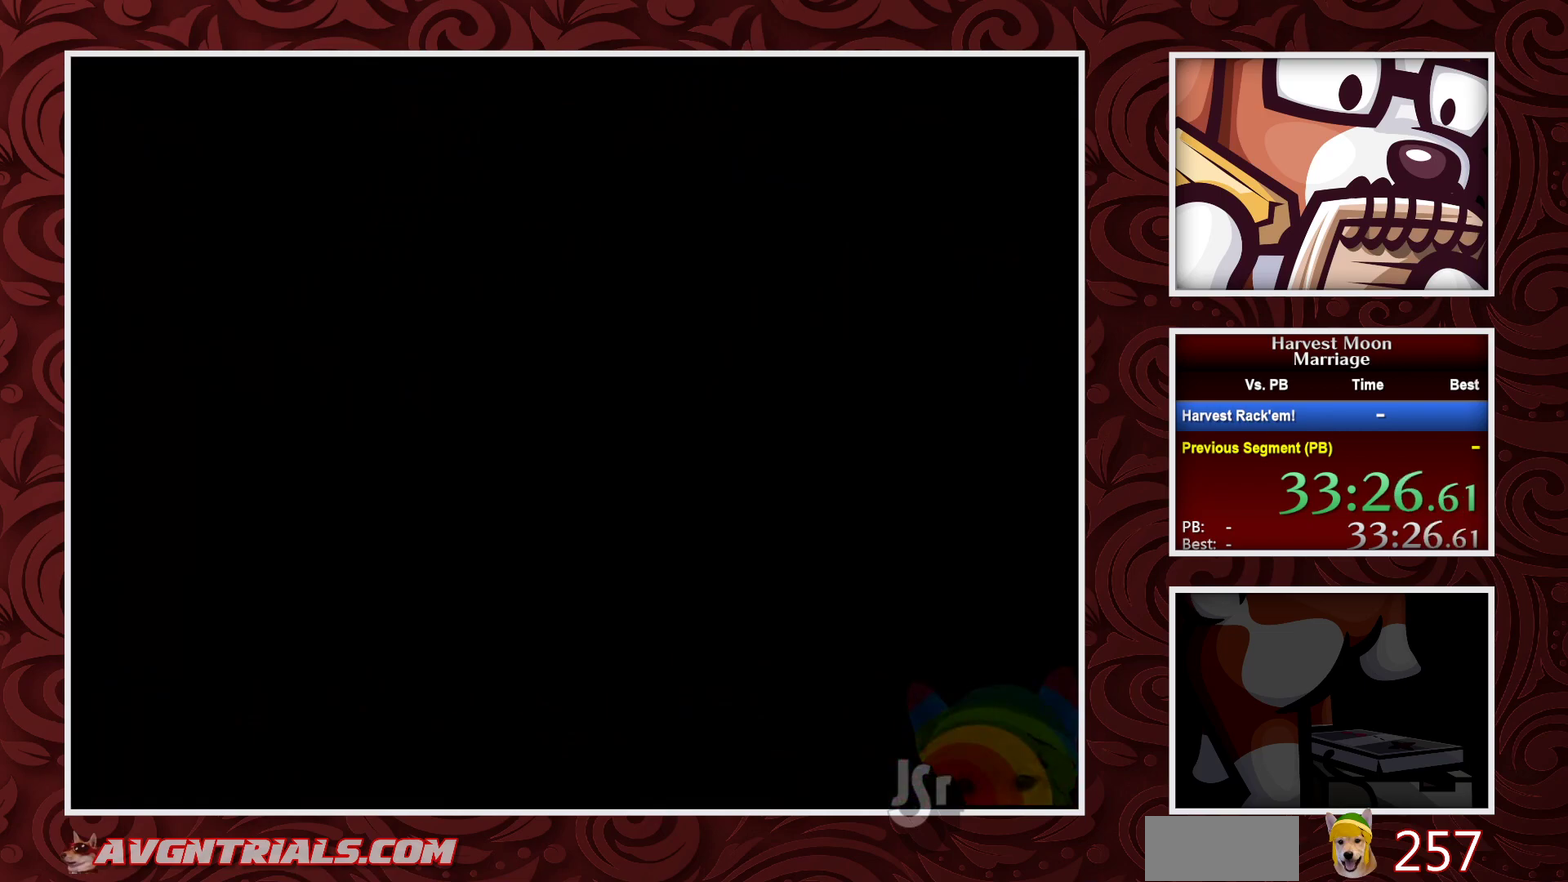
{"buttons": ["B", "DPAD_RIGHT"], "events": []}
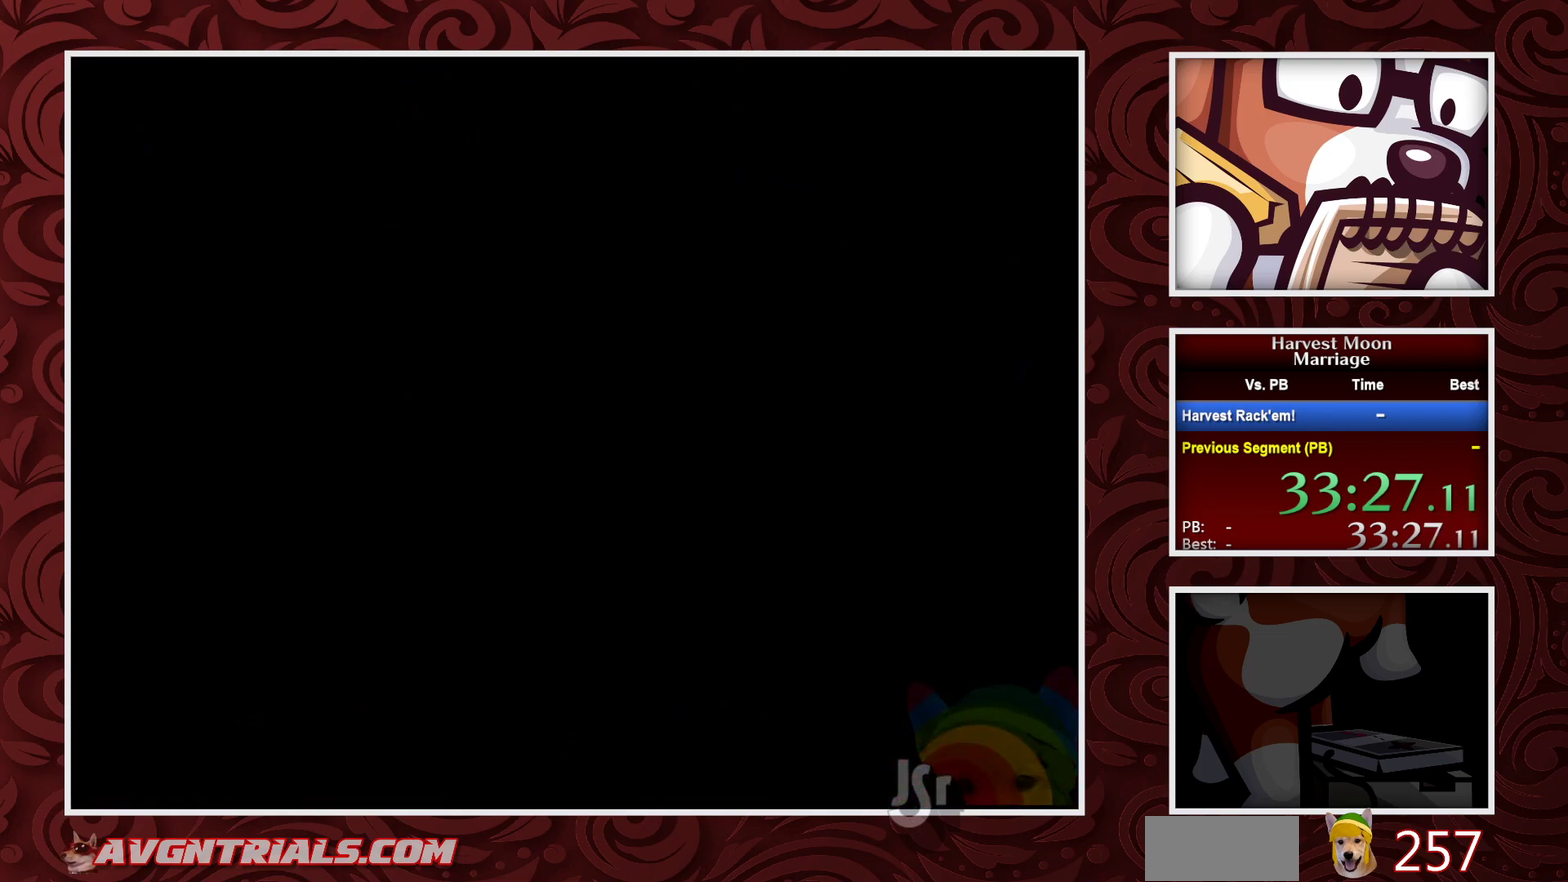
{"buttons": ["B", "DPAD_RIGHT"], "events": []}
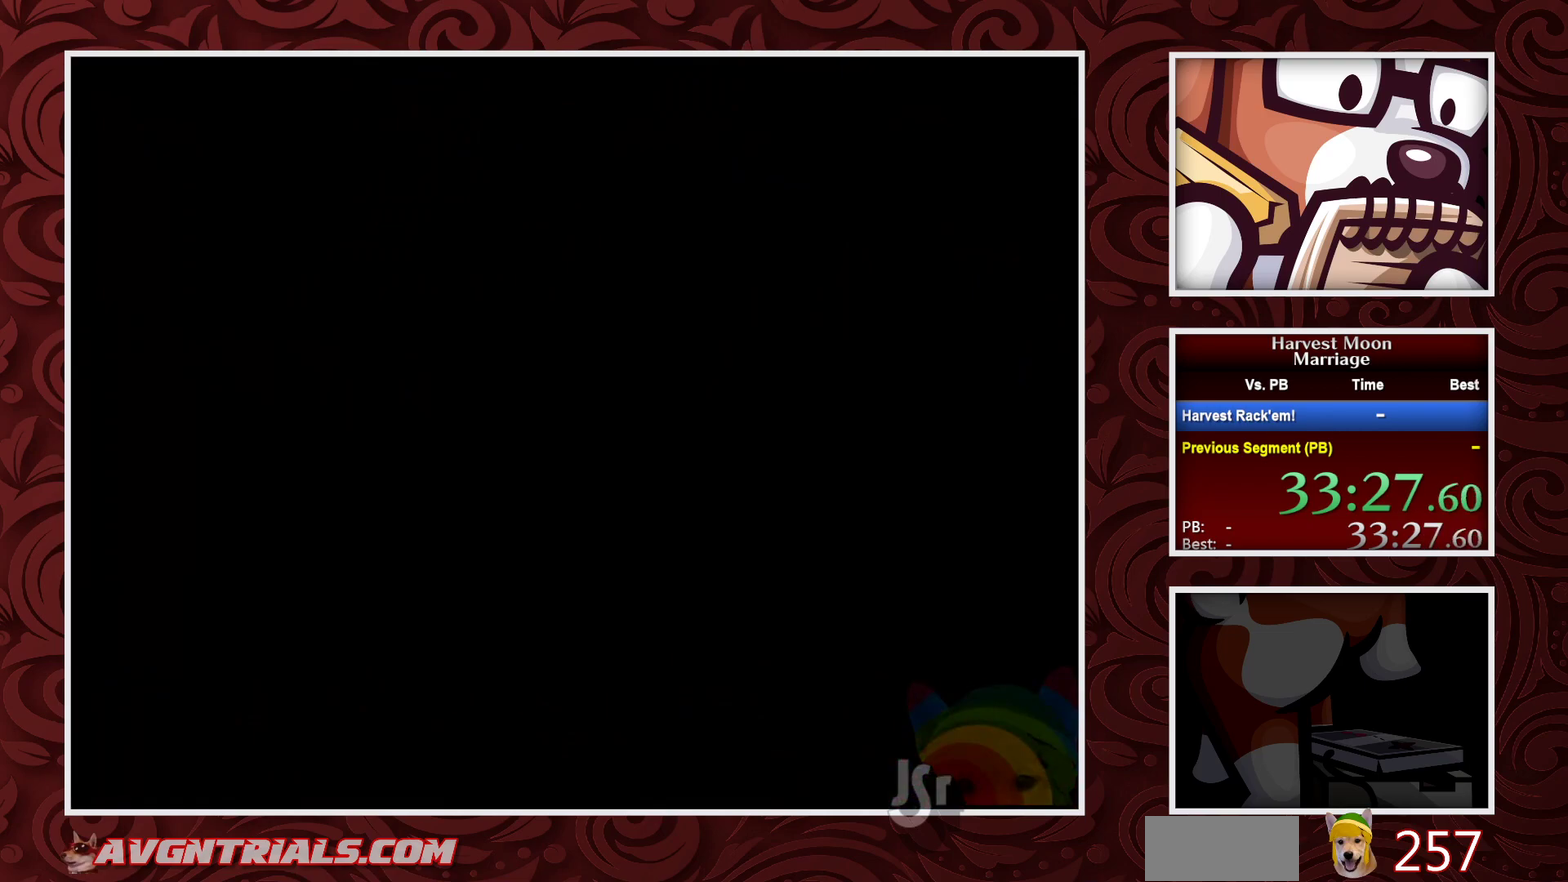
{"buttons": ["B", "DPAD_RIGHT"], "events": []}
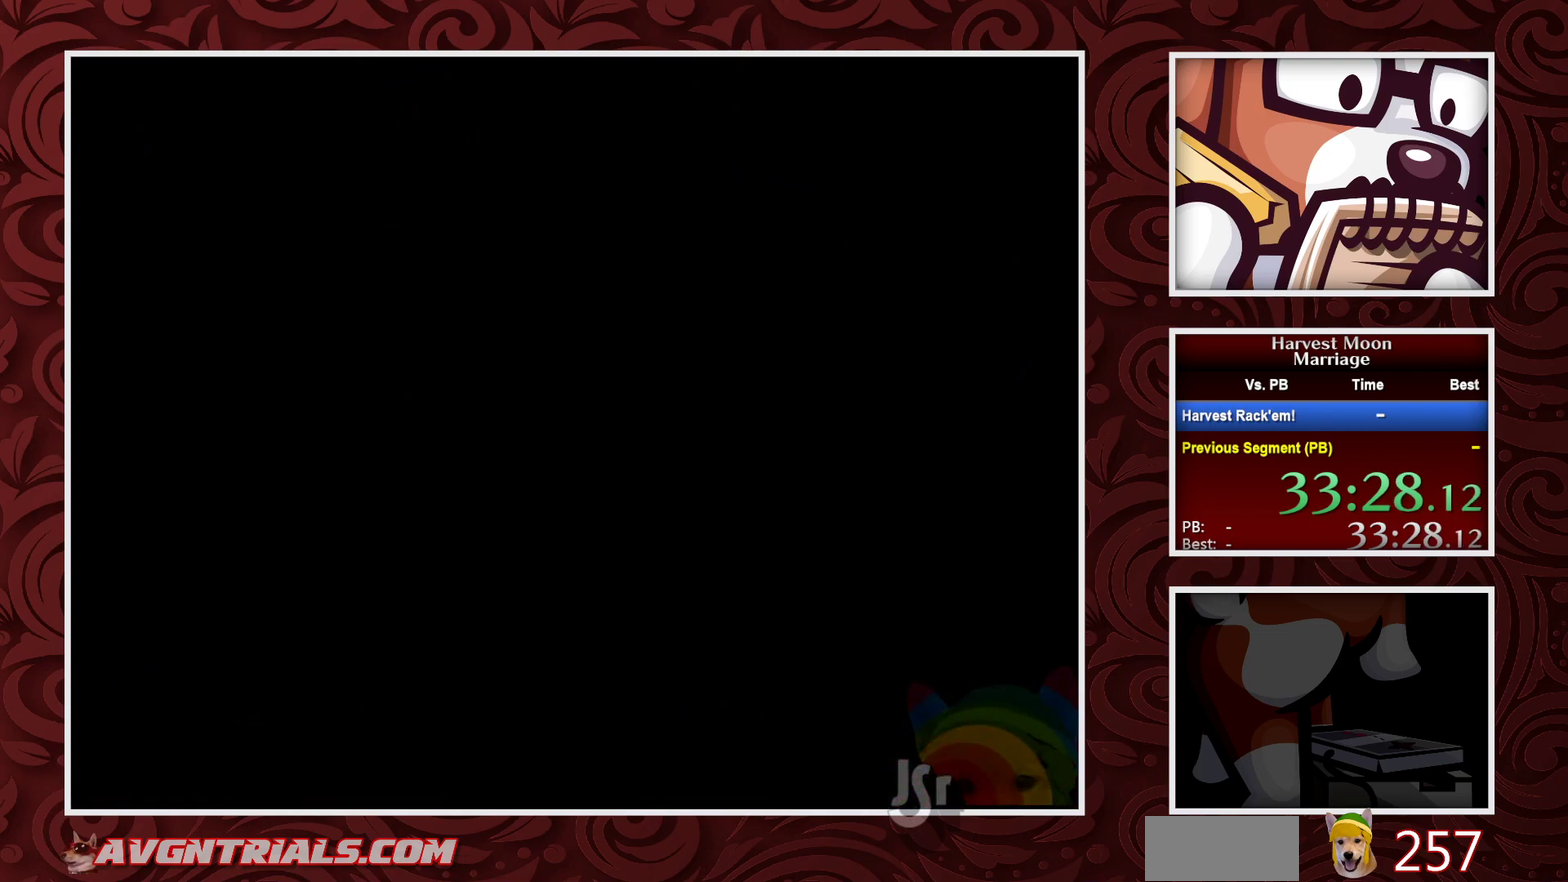
{"buttons": ["B", "DPAD_RIGHT"], "events": []}
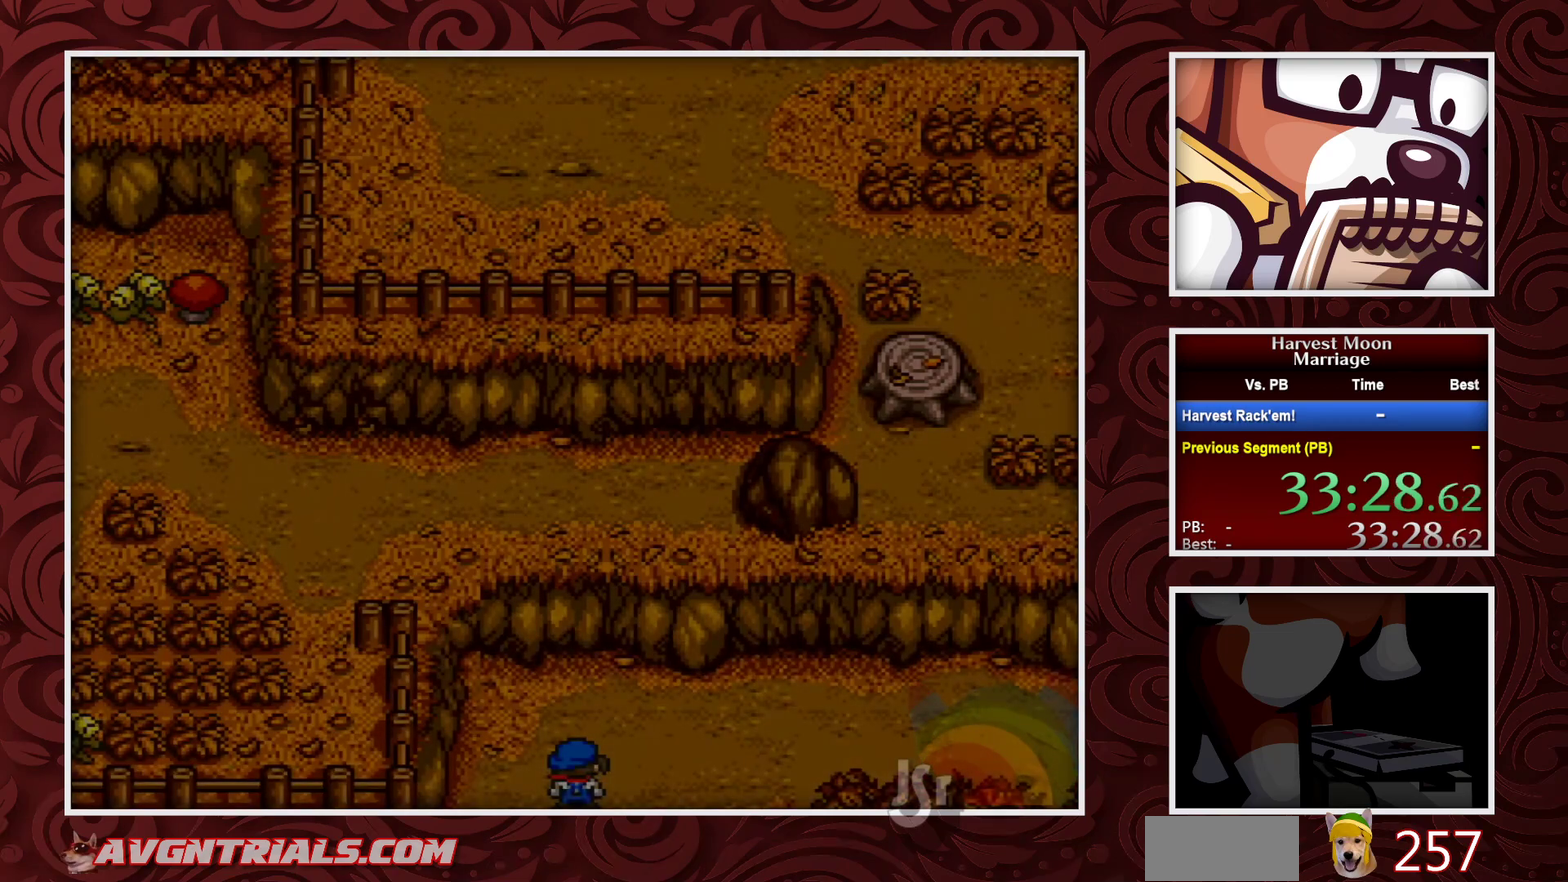
{"buttons": ["B", "DPAD_RIGHT"], "events": []}
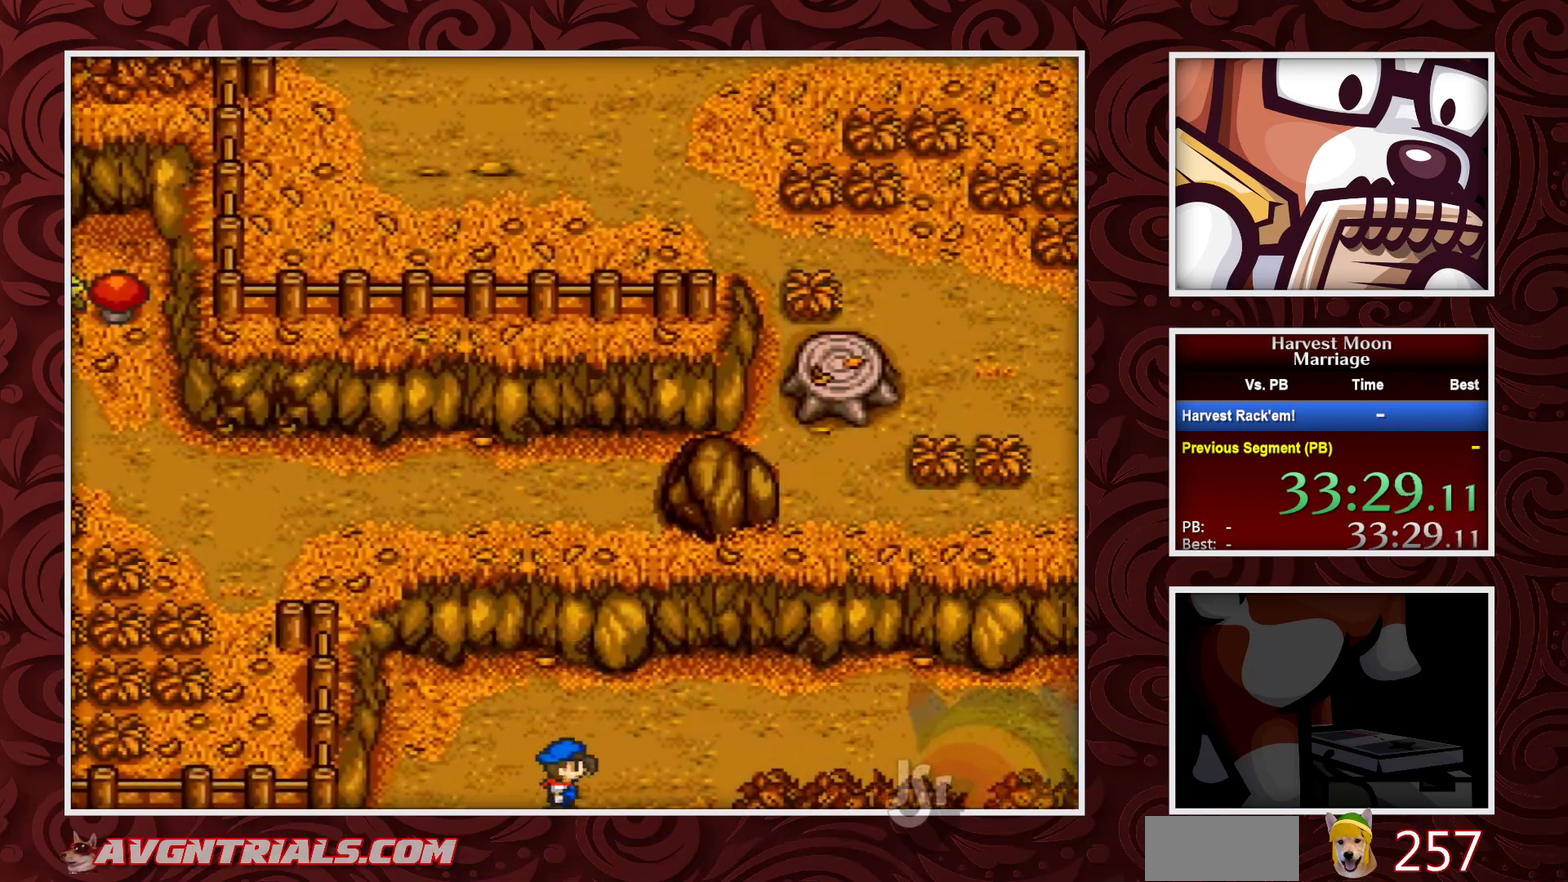
{"buttons": ["B", "DPAD_RIGHT"], "events": []}
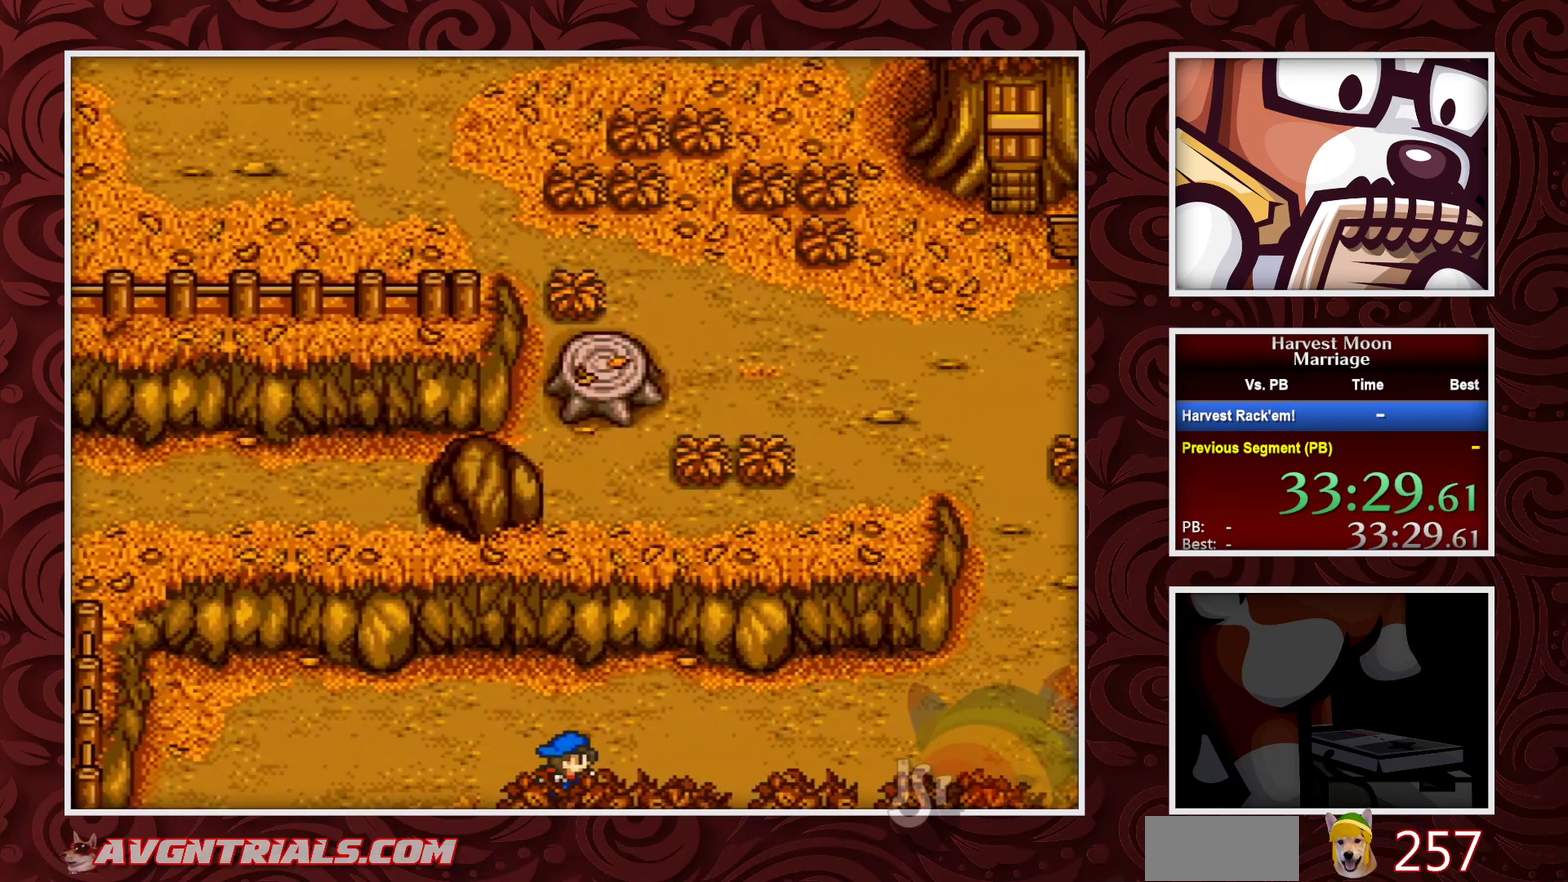
{"buttons": ["B", "DPAD_RIGHT"], "events": []}
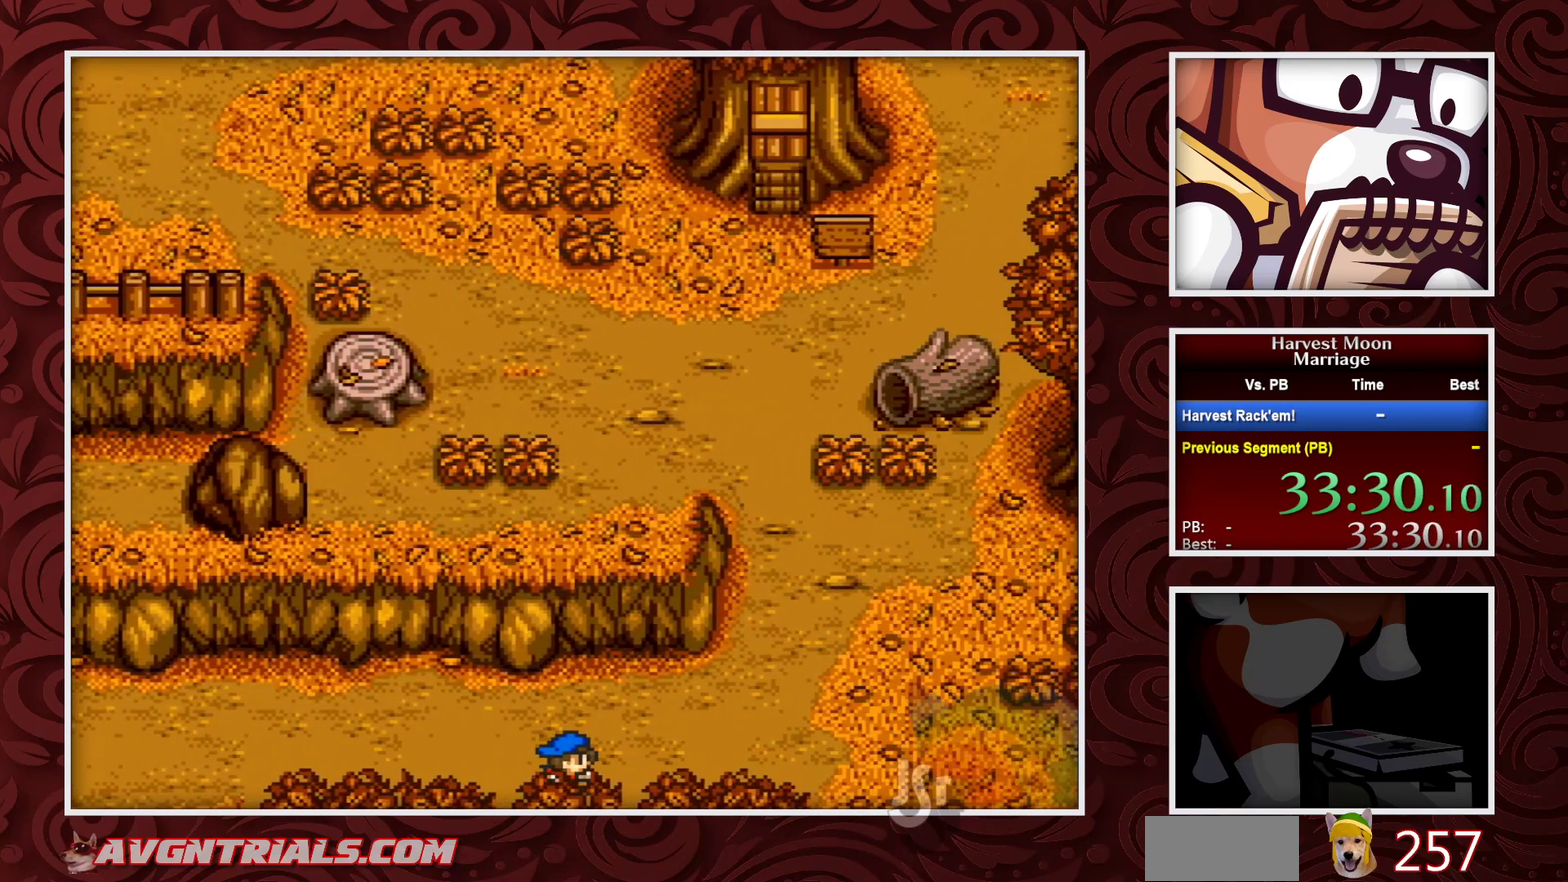
{"buttons": ["B", "DPAD_RIGHT"], "events": []}
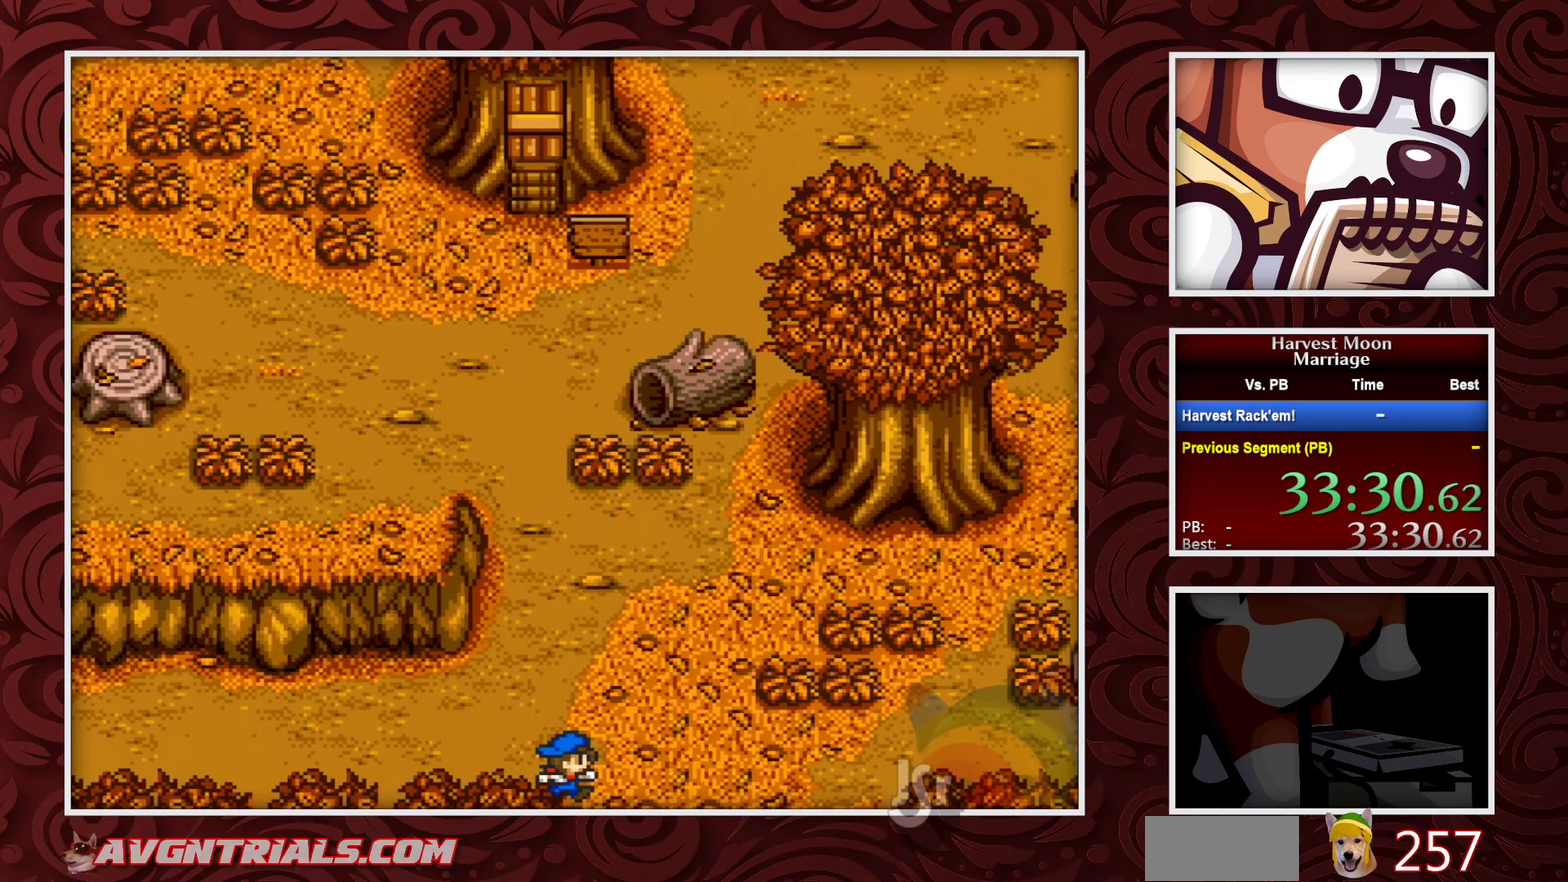
{"buttons": ["B", "DPAD_RIGHT"], "events": []}
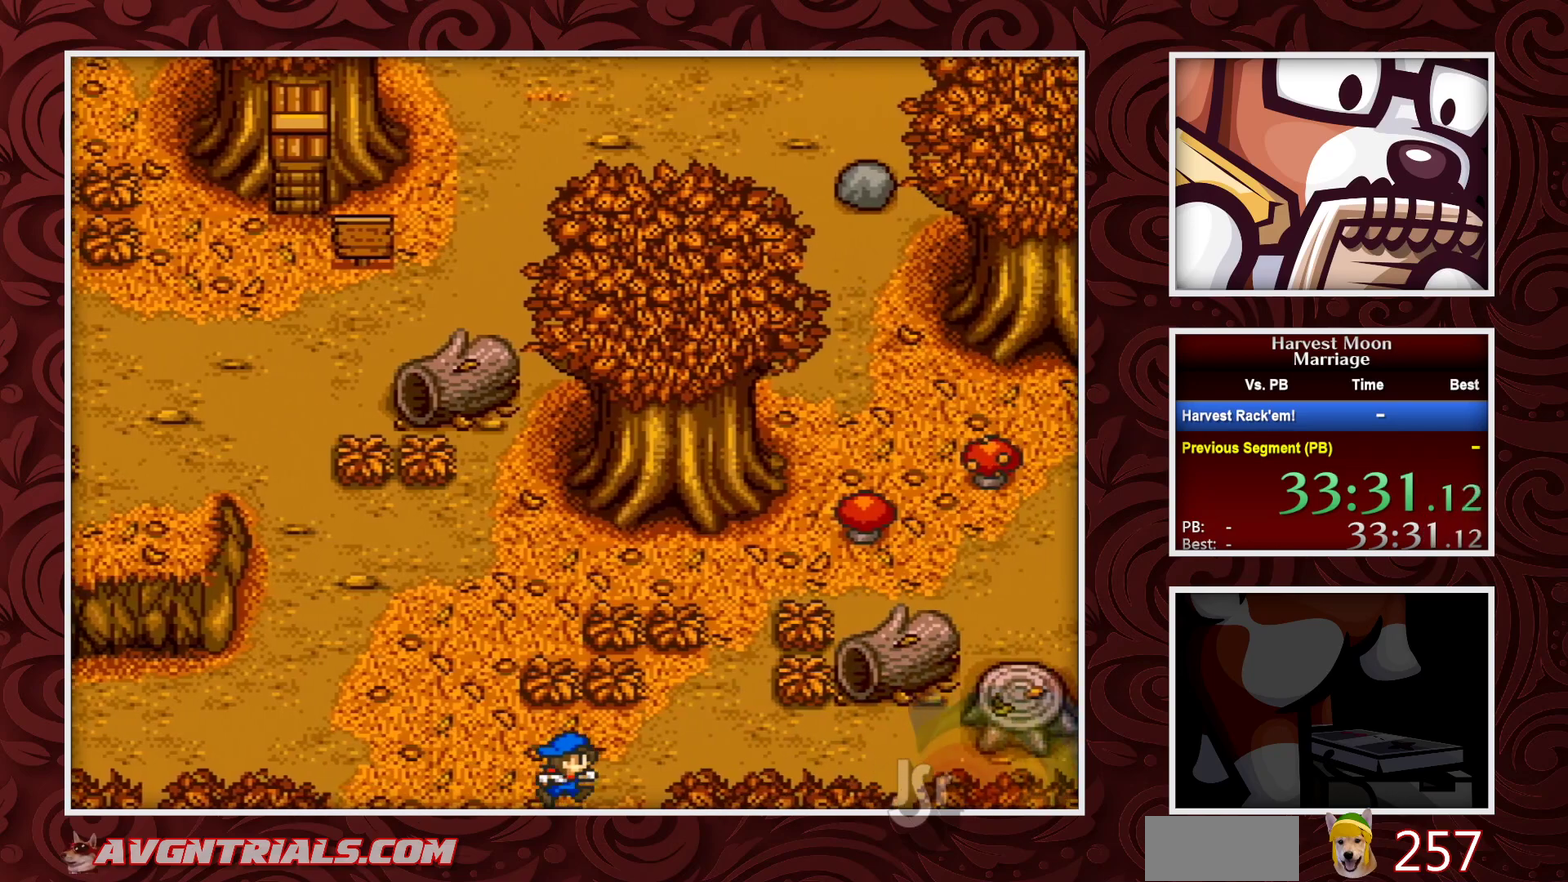
{"buttons": ["B", "DPAD_UP"], "events": [[383, "DPAD_UP", "down"], [433, "DPAD_RIGHT", "up"]]}
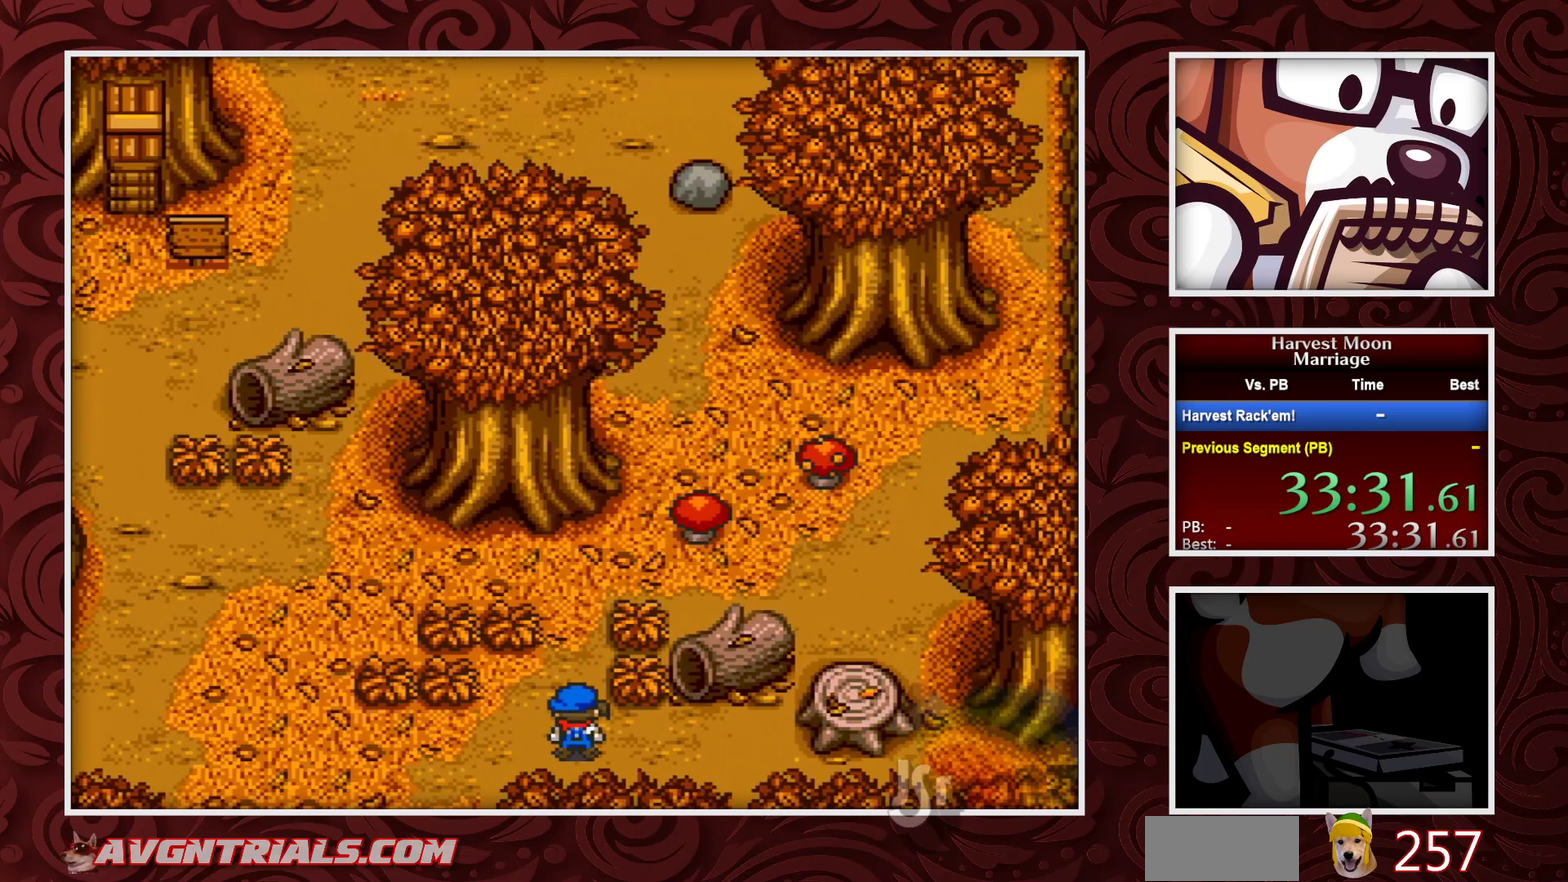
{"buttons": ["B", "DPAD_RIGHT"], "events": [[367, "DPAD_RIGHT", "down"], [383, "DPAD_UP", "up"]]}
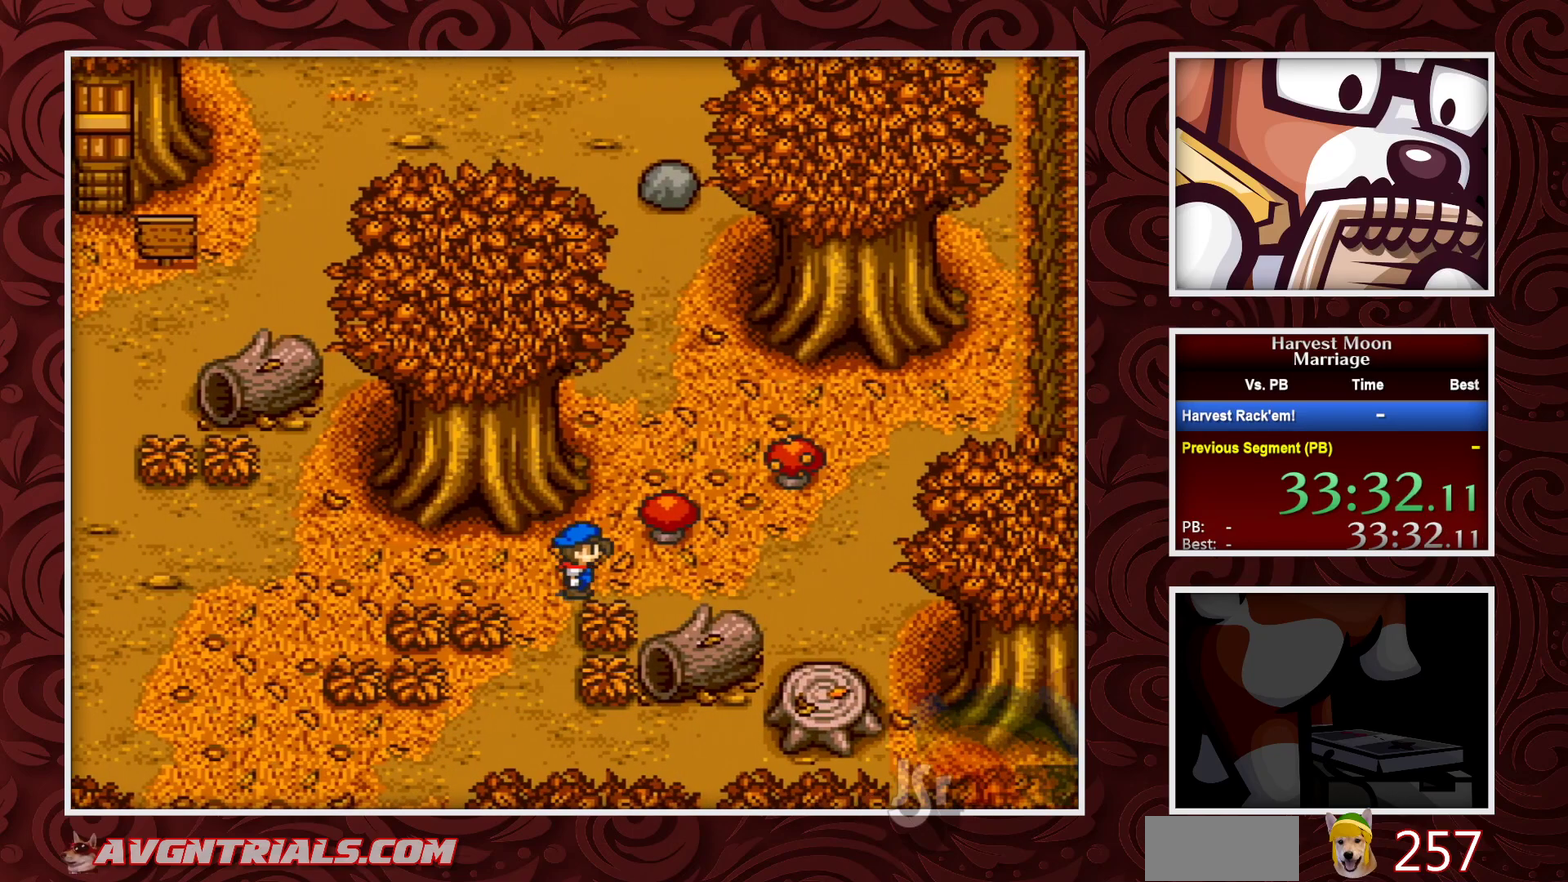
{"buttons": ["B", "DPAD_RIGHT"], "events": []}
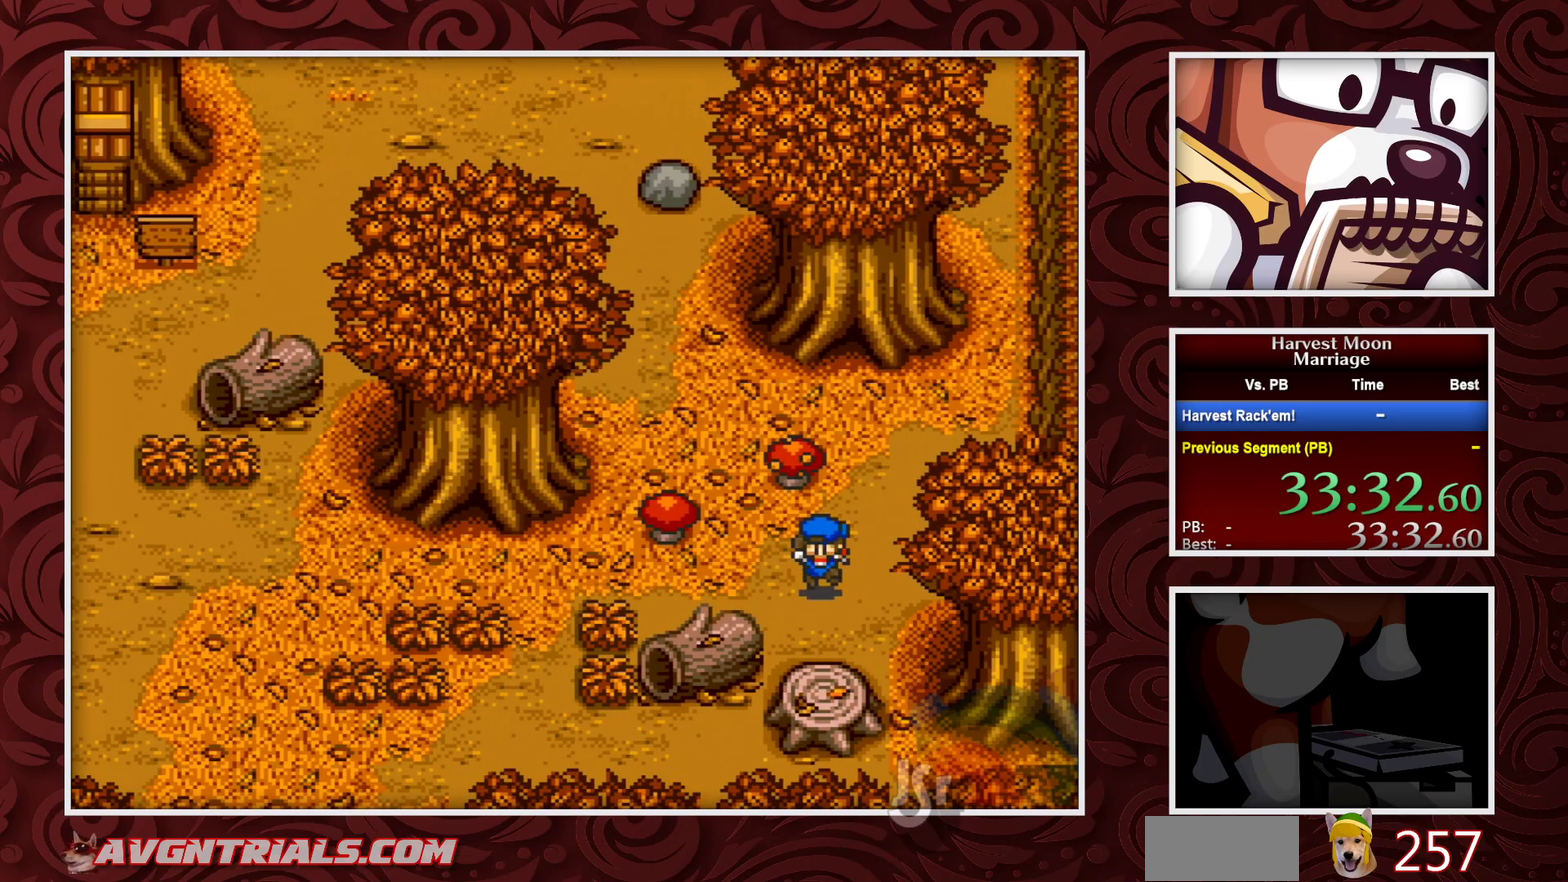
{"buttons": [], "events": [[17, "DPAD_DOWN", "down"], [33, "DPAD_RIGHT", "up"], [67, "B", "up"], [200, "Y", "down"], [217, "DPAD_DOWN", "up"], [383, "Y", "up"]]}
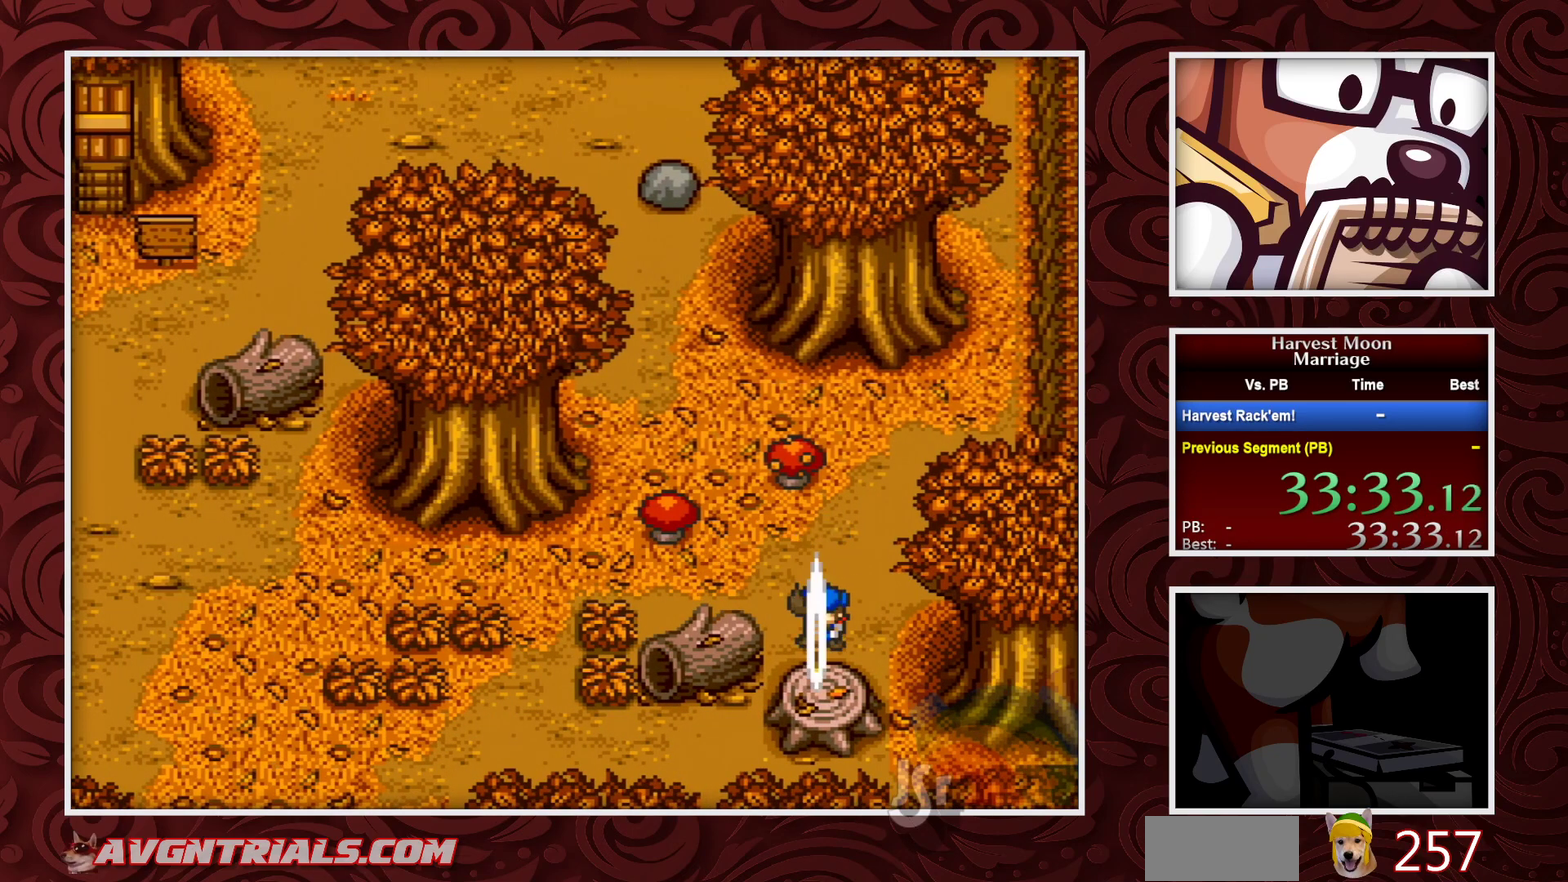
{"buttons": ["Y"], "events": [[467, "Y", "down"]]}
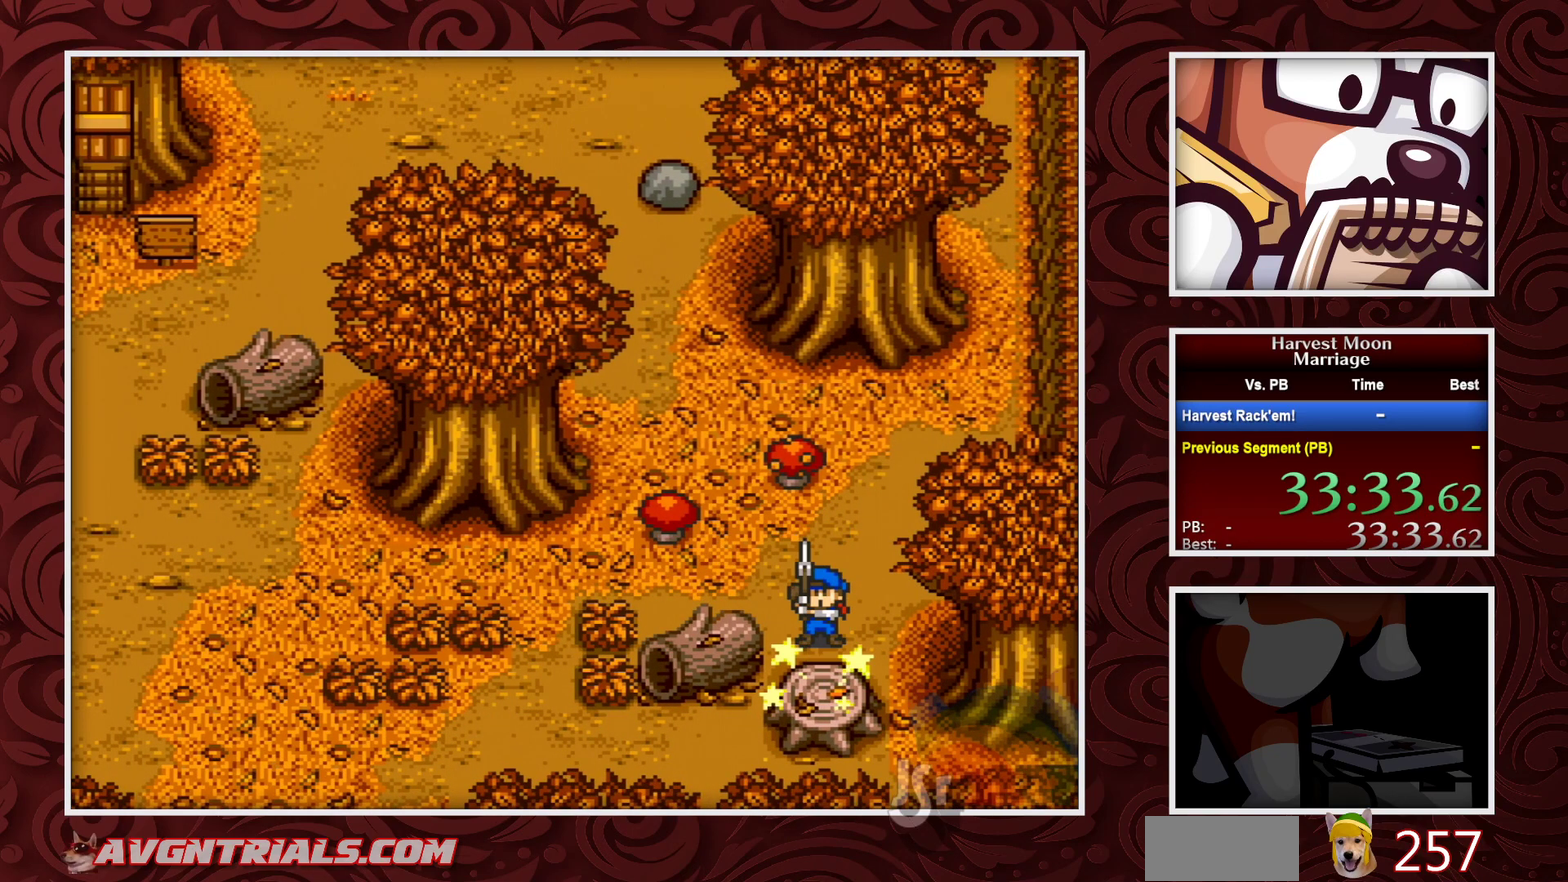
{"buttons": [], "events": [[133, "Y", "up"]]}
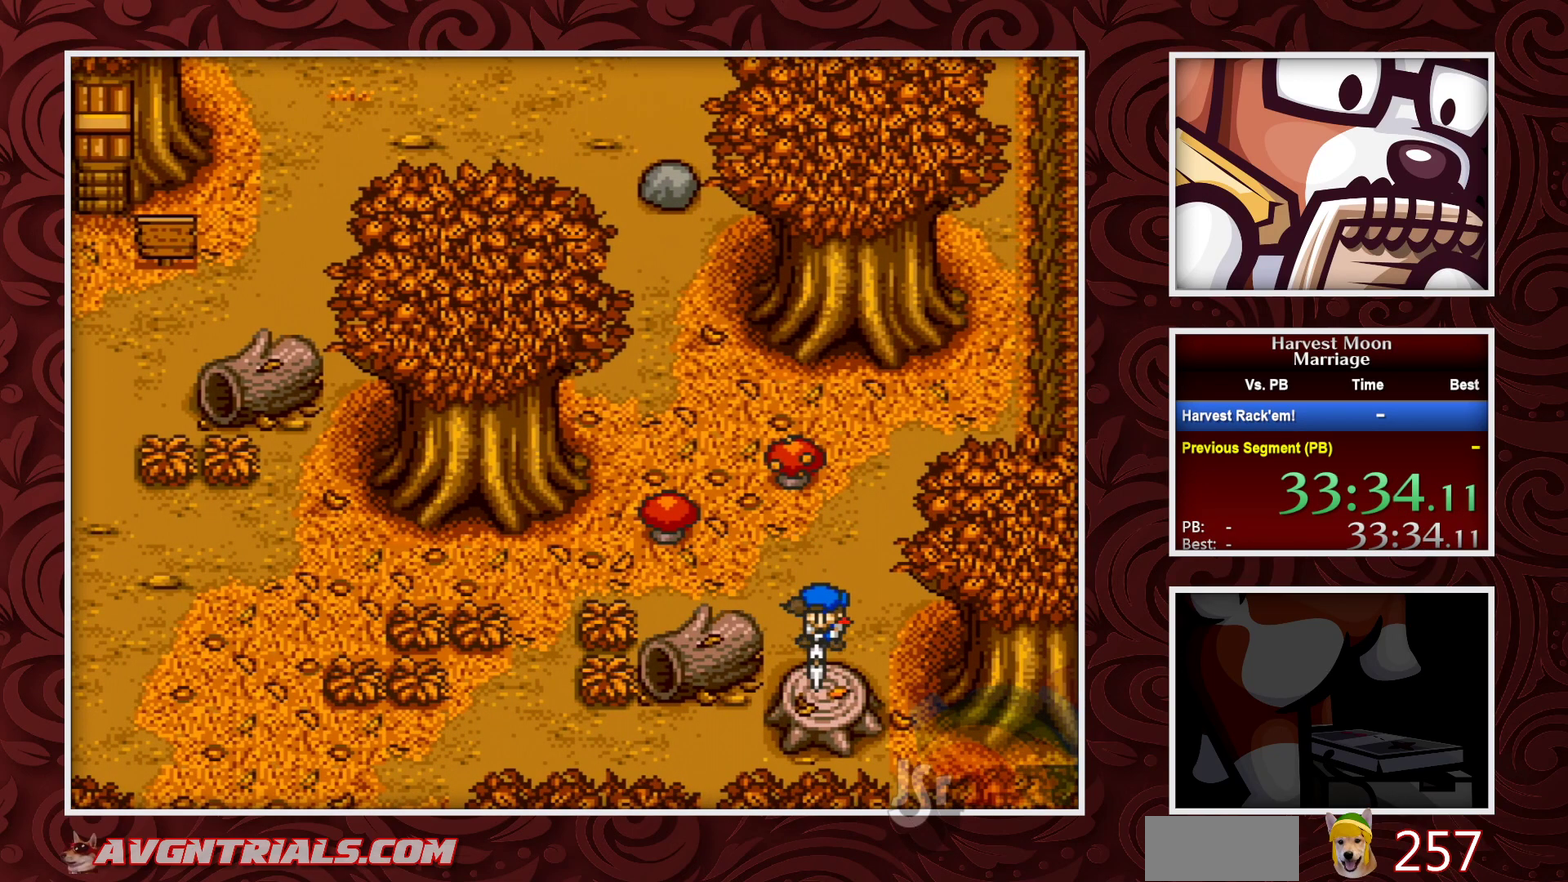
{"buttons": [], "events": [[250, "Y", "down"], [400, "Y", "up"]]}
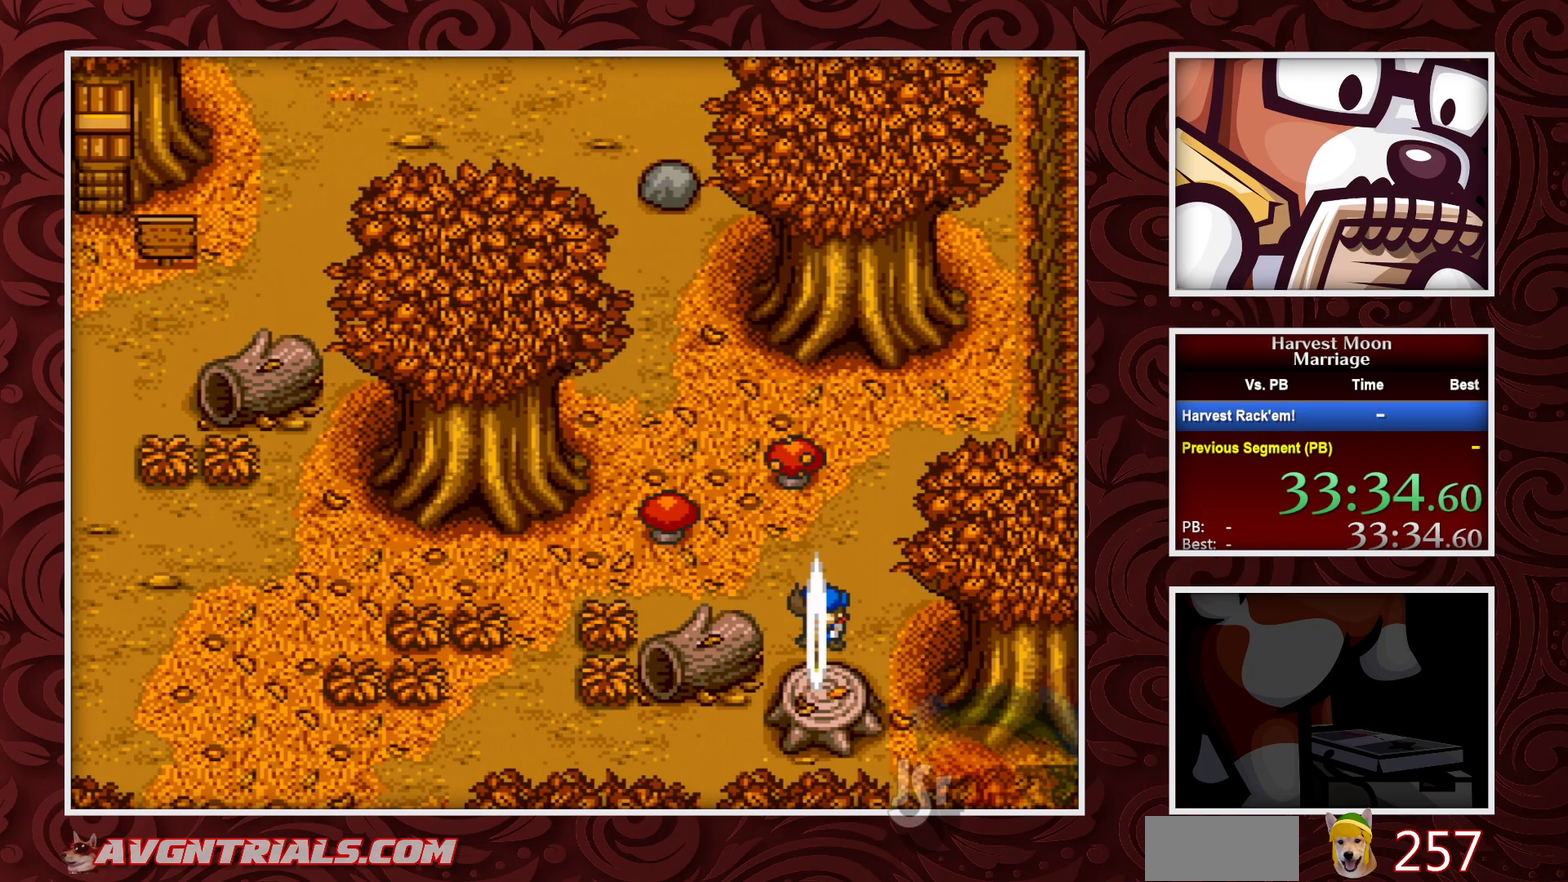
{"buttons": [], "events": []}
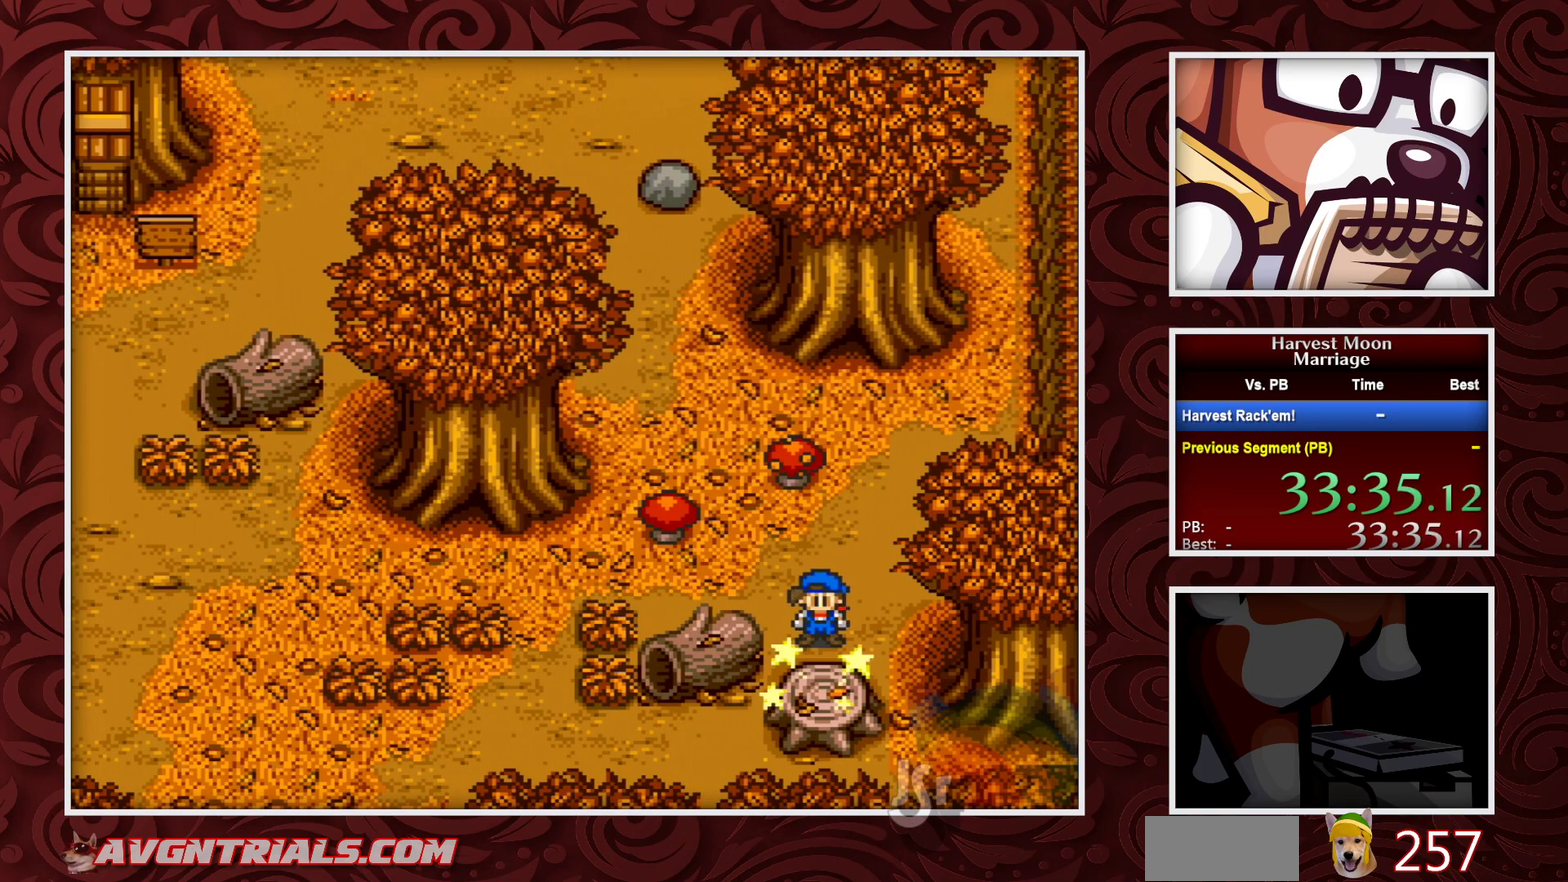
{"buttons": [], "events": [[67, "Y", "down"], [217, "Y", "up"]]}
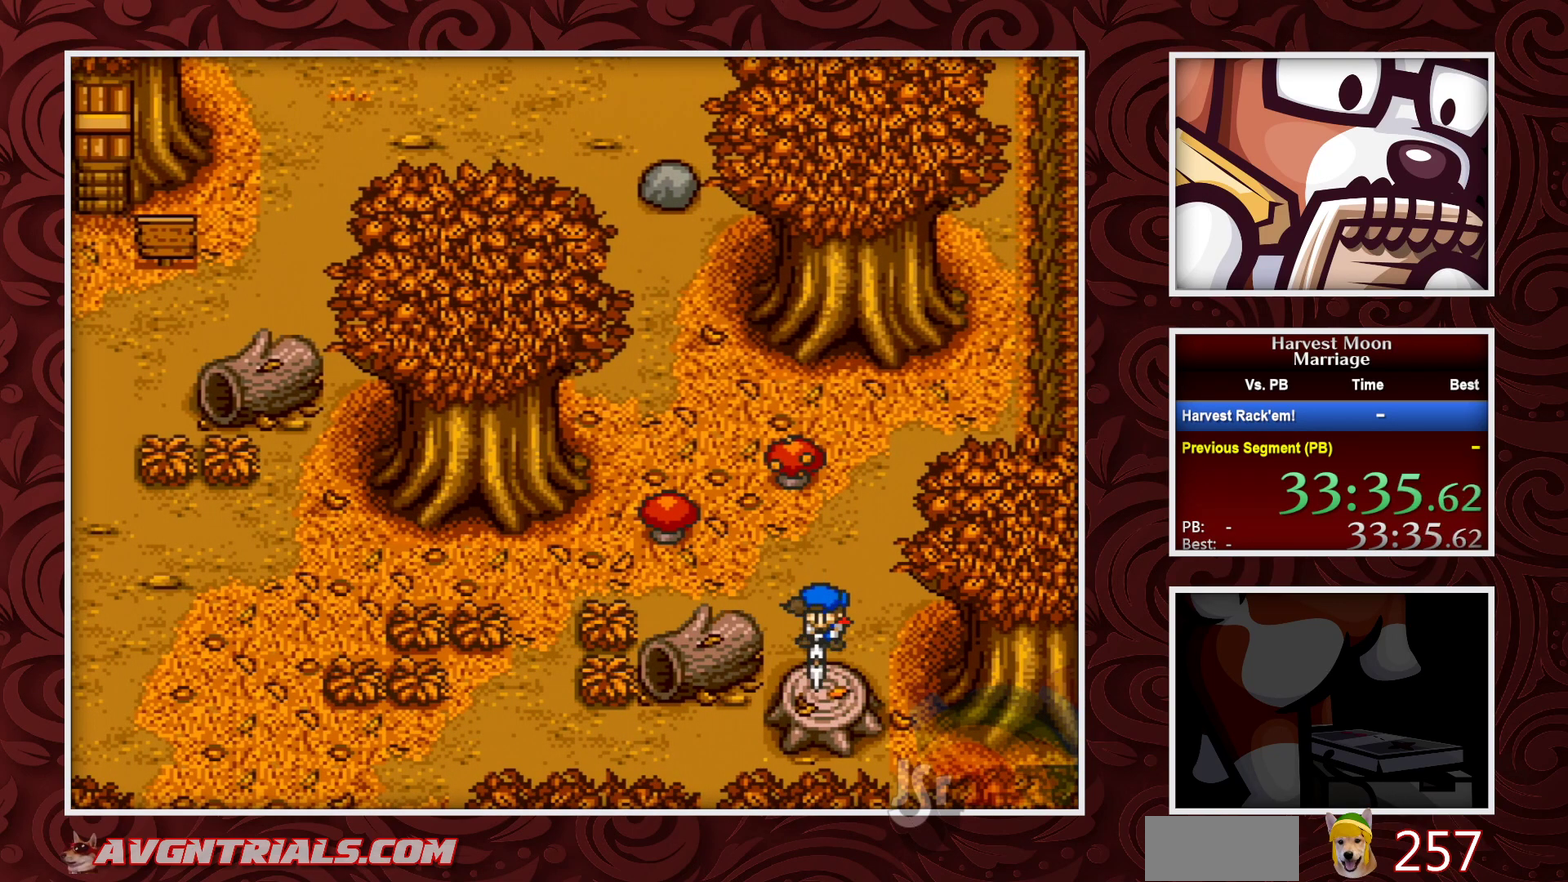
{"buttons": [], "events": [[317, "Y", "down"], [467, "Y", "up"]]}
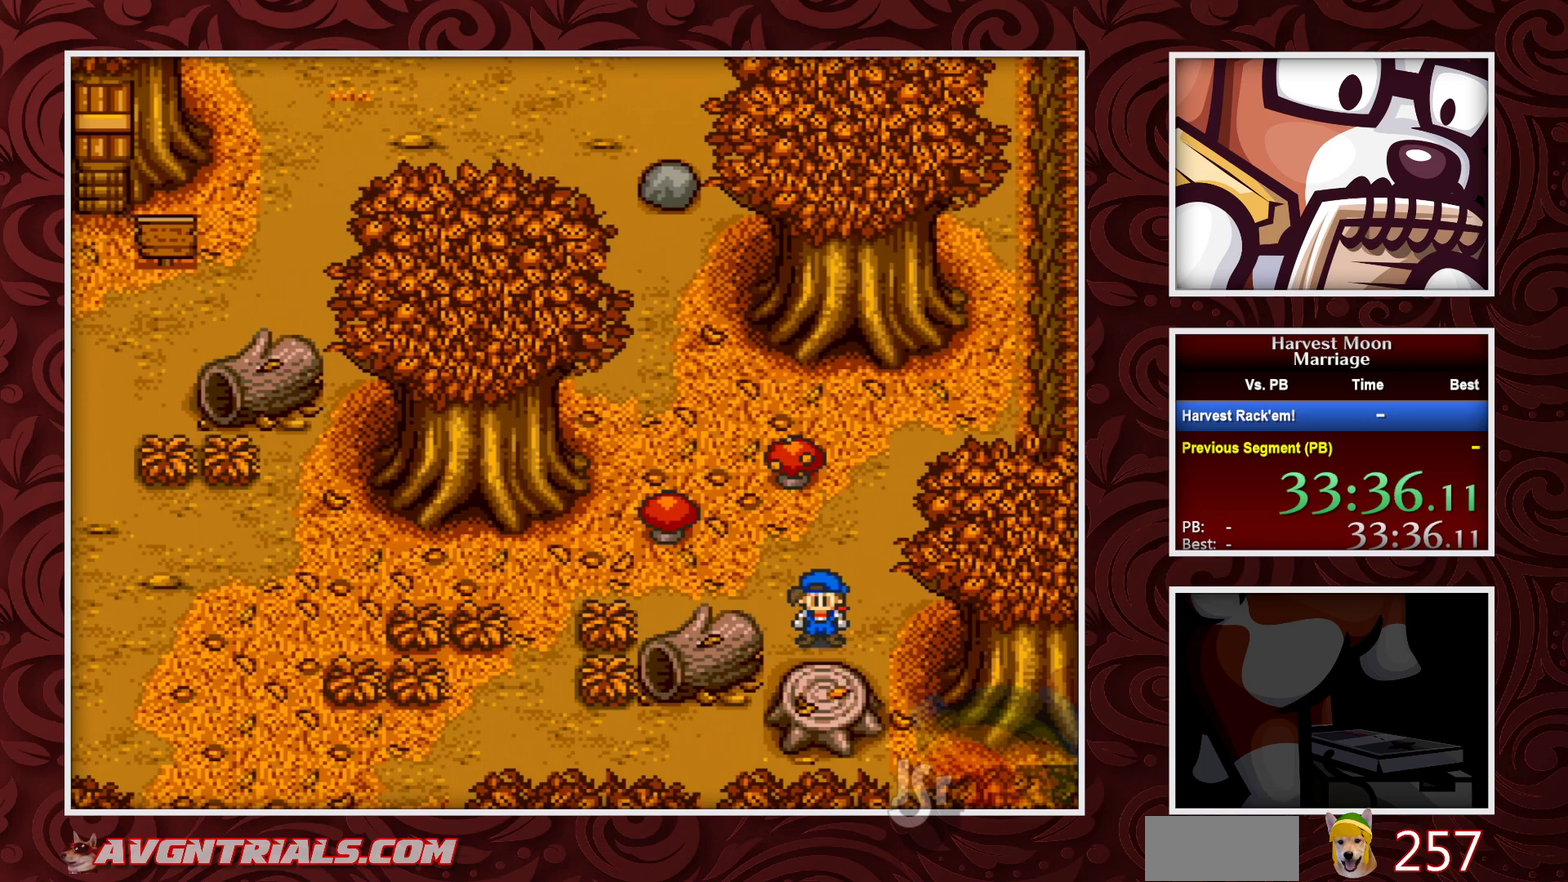
{"buttons": [], "events": [[100, "Y", "down"], [233, "Y", "up"]]}
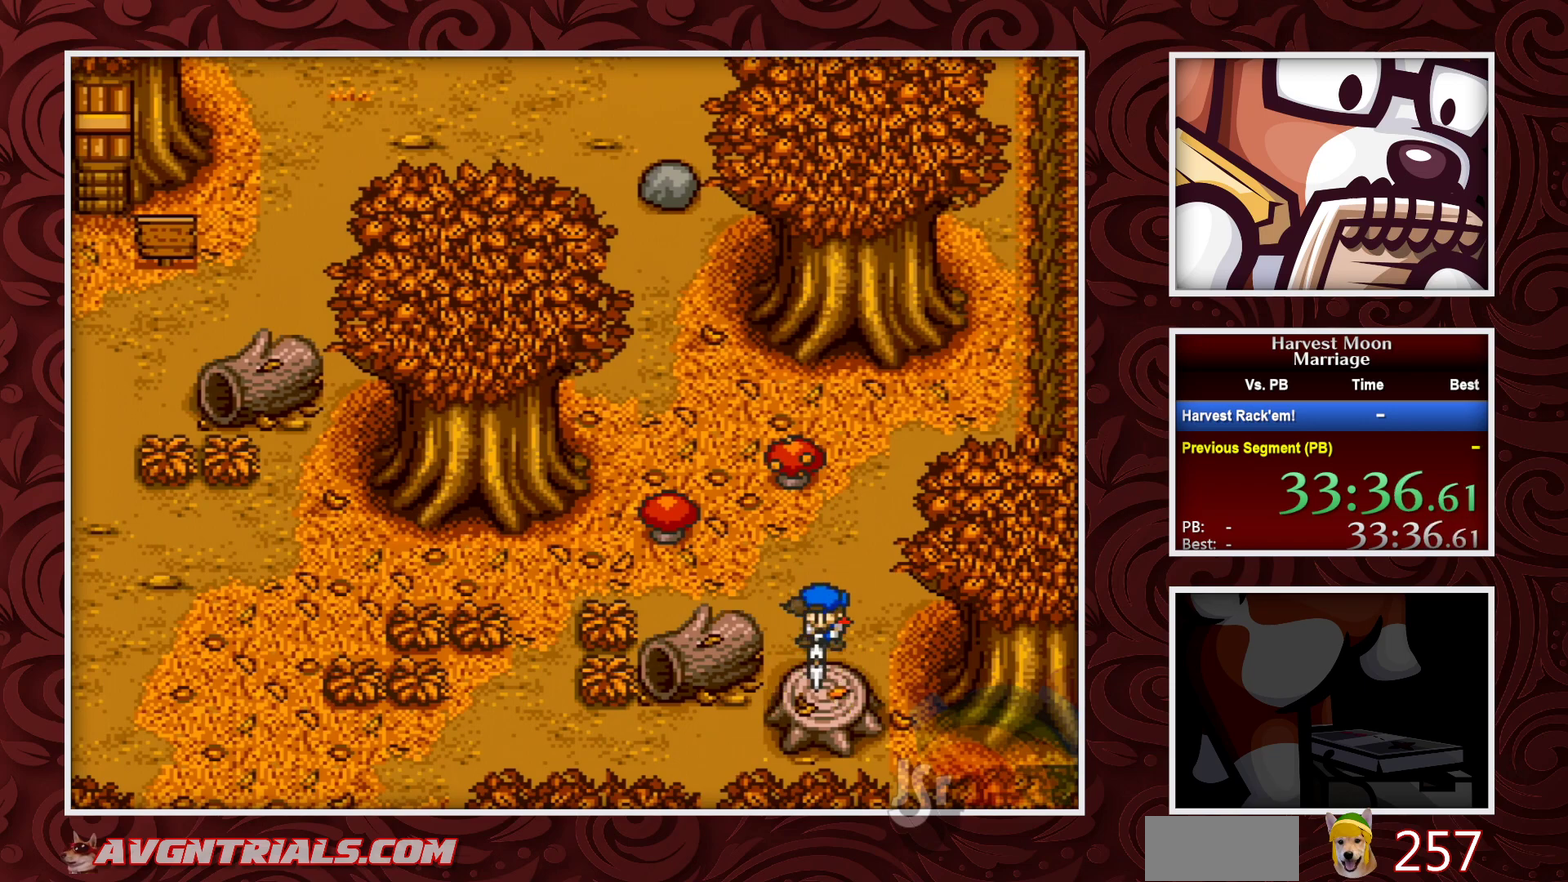
{"buttons": ["Y"], "events": [[383, "Y", "down"]]}
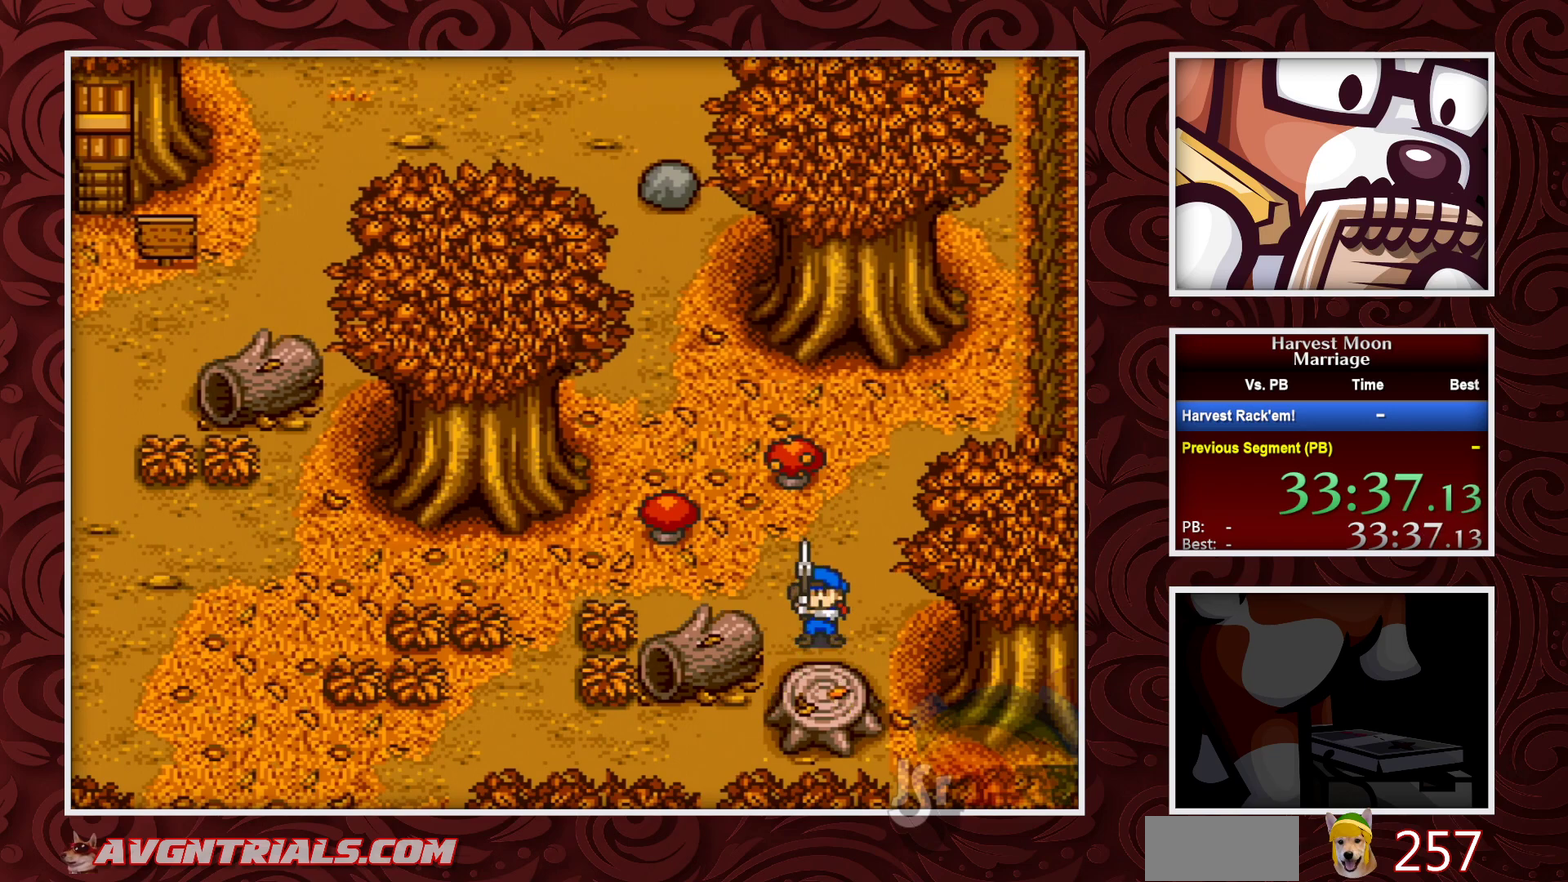
{"buttons": ["B"], "events": [[50, "Y", "up"], [400, "B", "down"]]}
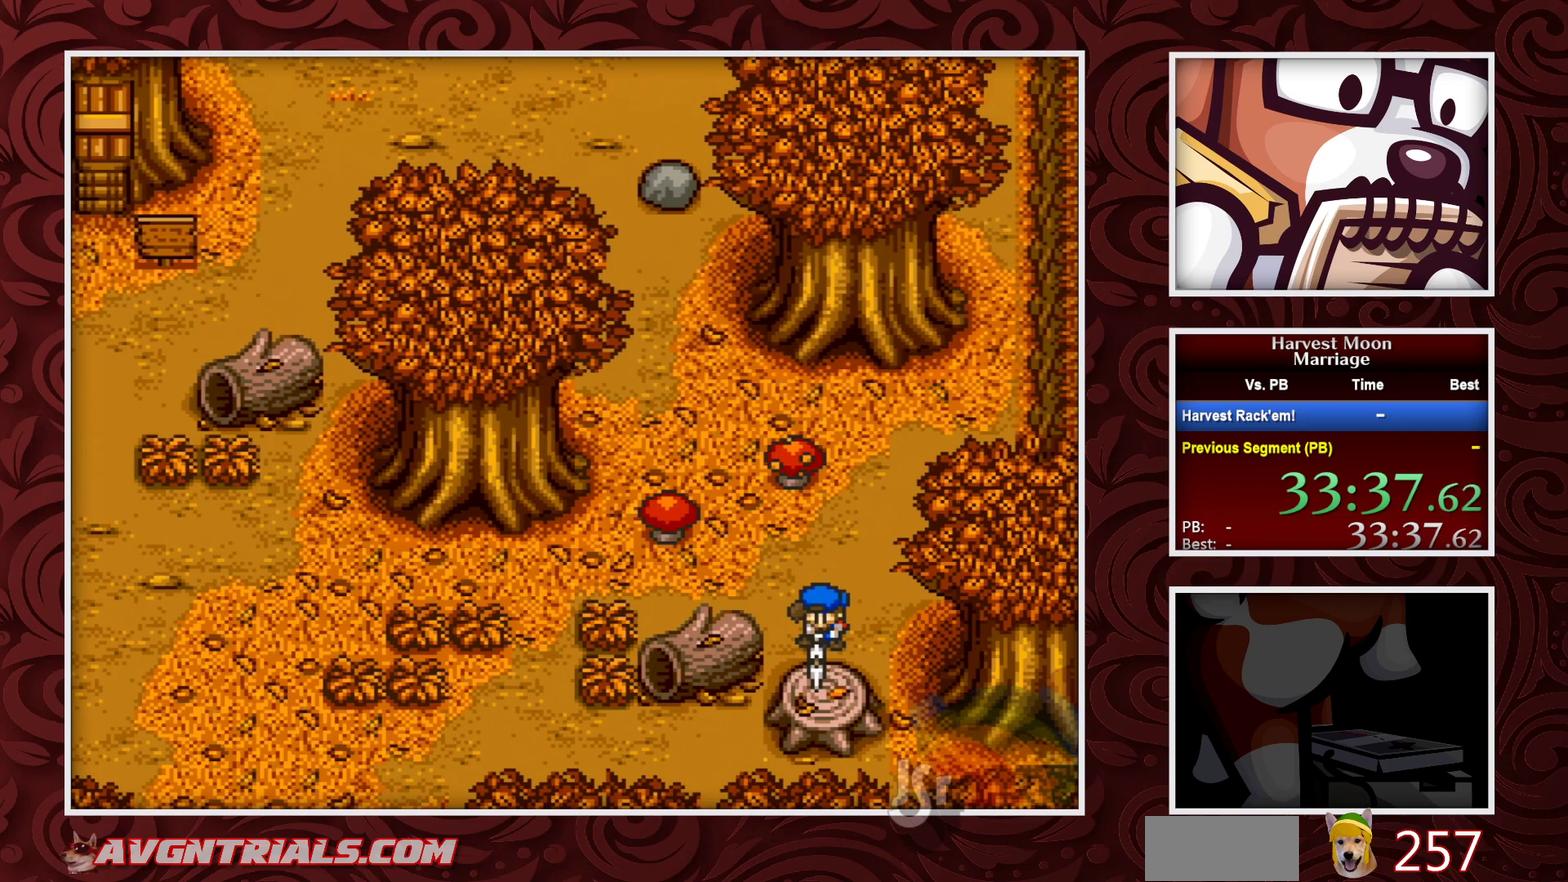
{"buttons": ["A"], "events": [[67, "DPAD_UP", "down"], [467, "DPAD_UP", "up"], [483, "A", "down"], [500, "B", "up"]]}